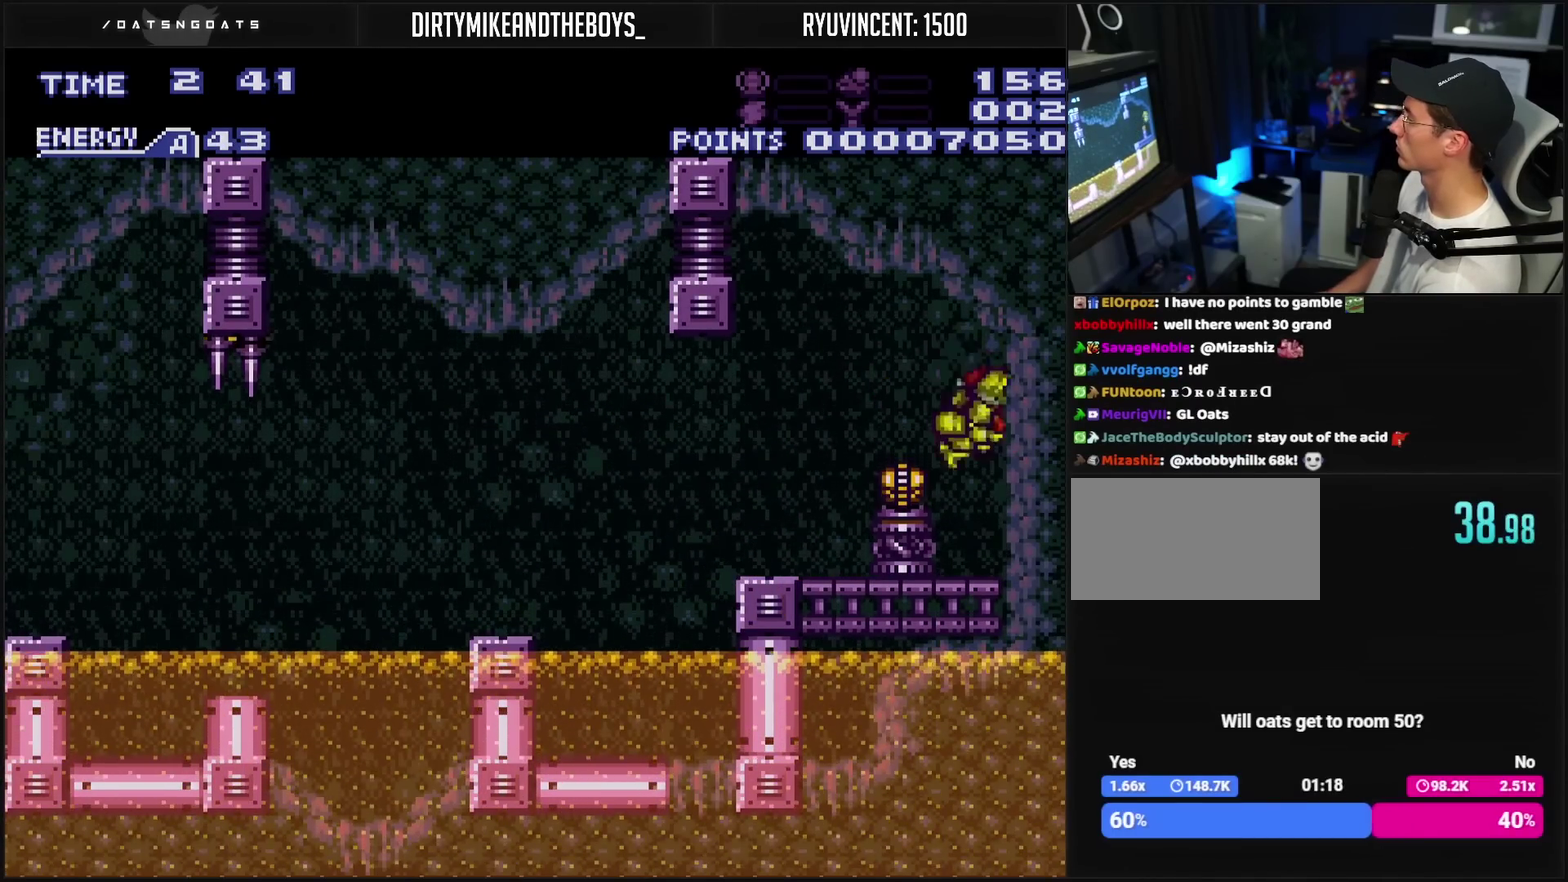
Gameplay with a controller (PlayStation layout); each line is a JSON object with the inputs held at the frame after it. "events" lists button and stick changes between this image and that frame as [ms after this image, input, new state], when the widget could be followed in between. This overlay highlights the sticks when they move; stick clicks (L3 R3) are not distinguishable. Not read: L2 L3 R2 R3 left_stick right_stick.
{"buttons": ["CIRCLE", "DPAD_LEFT"], "events": [[117, "DPAD_LEFT", "down"], [133, "CIRCLE", "down"]]}
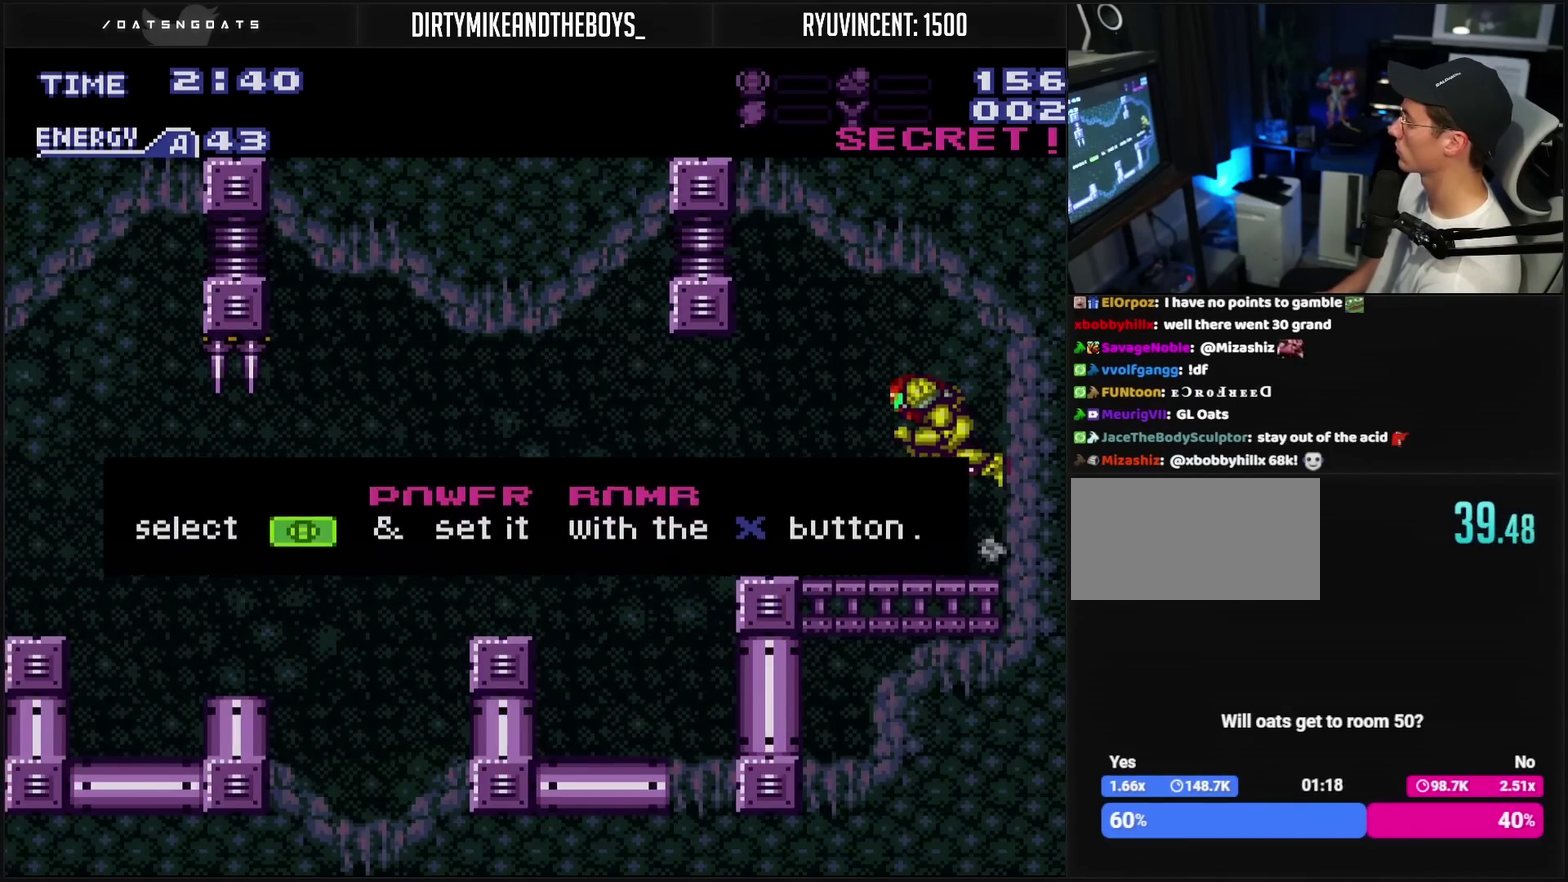
{"buttons": ["CIRCLE", "DPAD_LEFT"], "events": []}
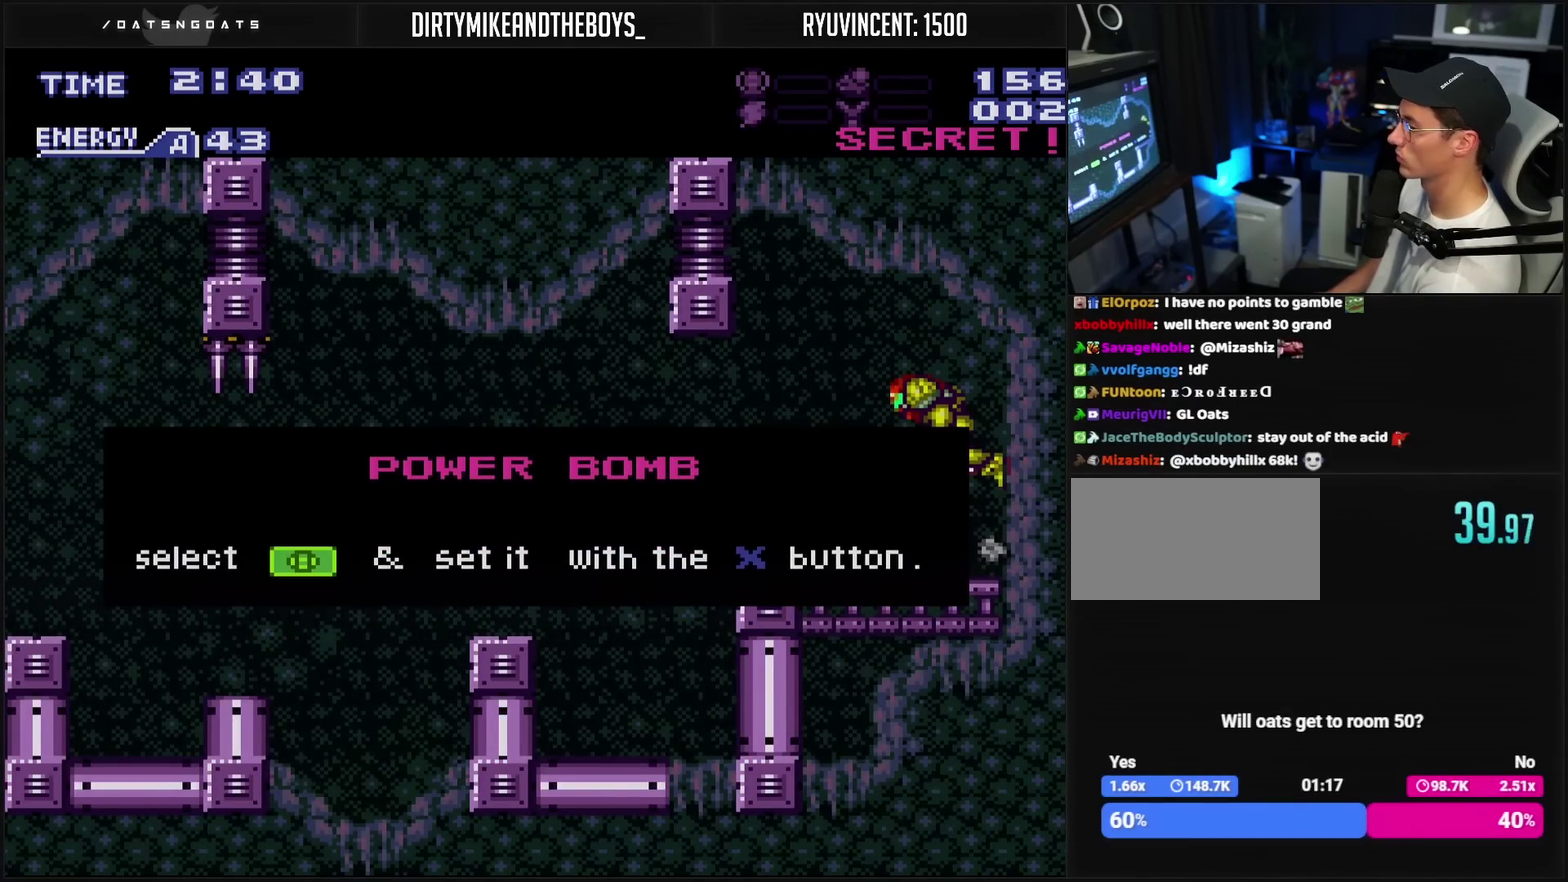
{"buttons": ["DPAD_LEFT"], "events": [[67, "CIRCLE", "up"], [400, "CIRCLE", "down"], [483, "CIRCLE", "up"]]}
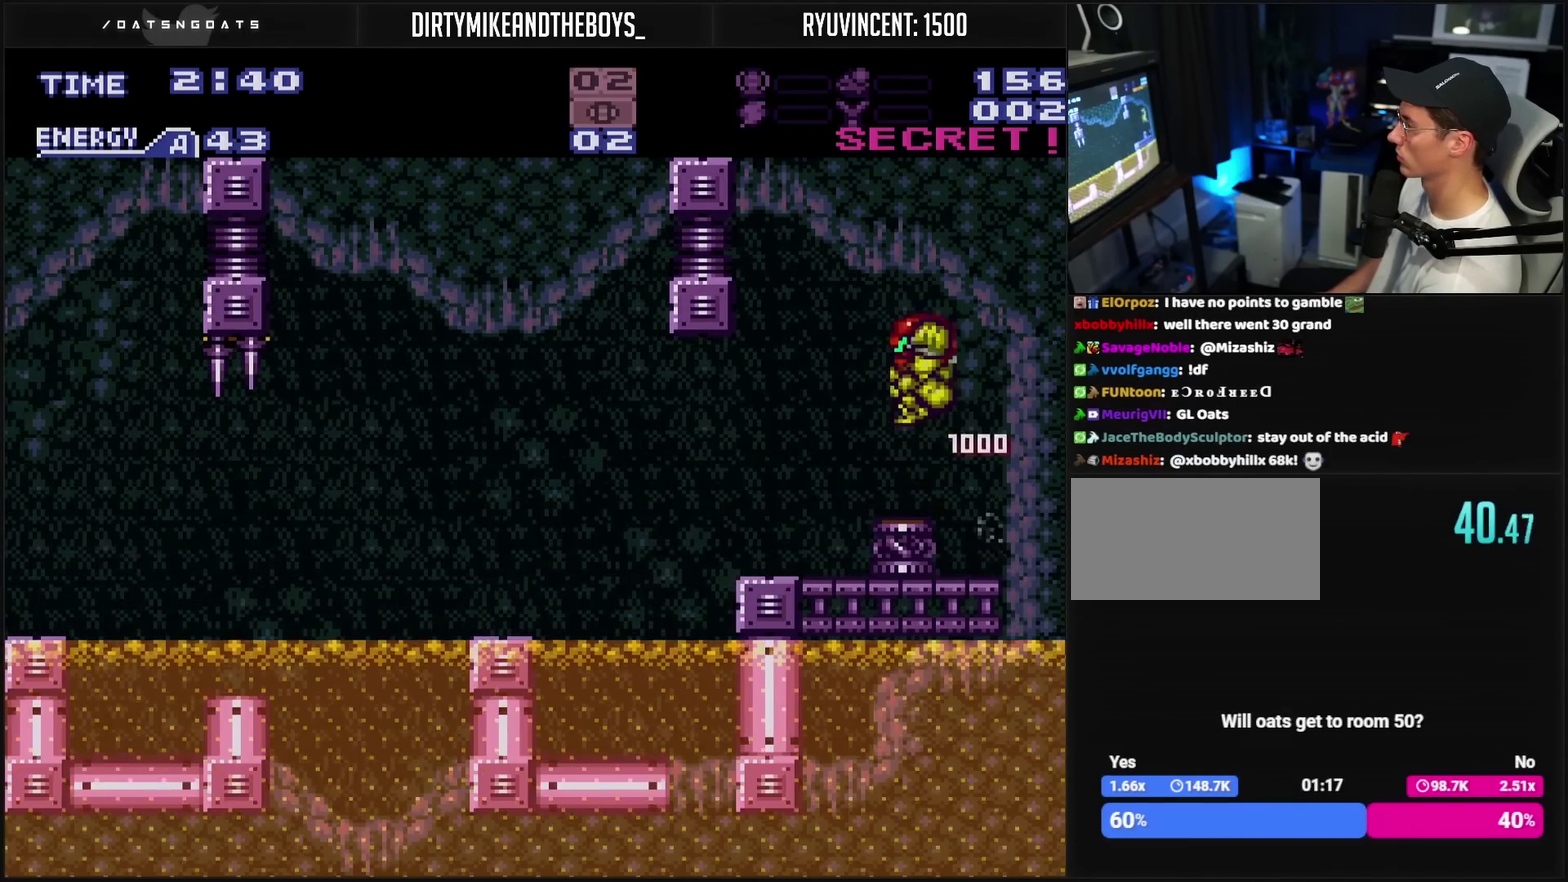
{"buttons": ["CROSS", "DPAD_LEFT"], "events": [[100, "CROSS", "down"], [150, "DPAD_LEFT", "up"], [283, "CROSS", "up"], [283, "DPAD_RIGHT", "down"], [333, "CROSS", "down"], [350, "DPAD_RIGHT", "up"], [400, "DPAD_LEFT", "down"]]}
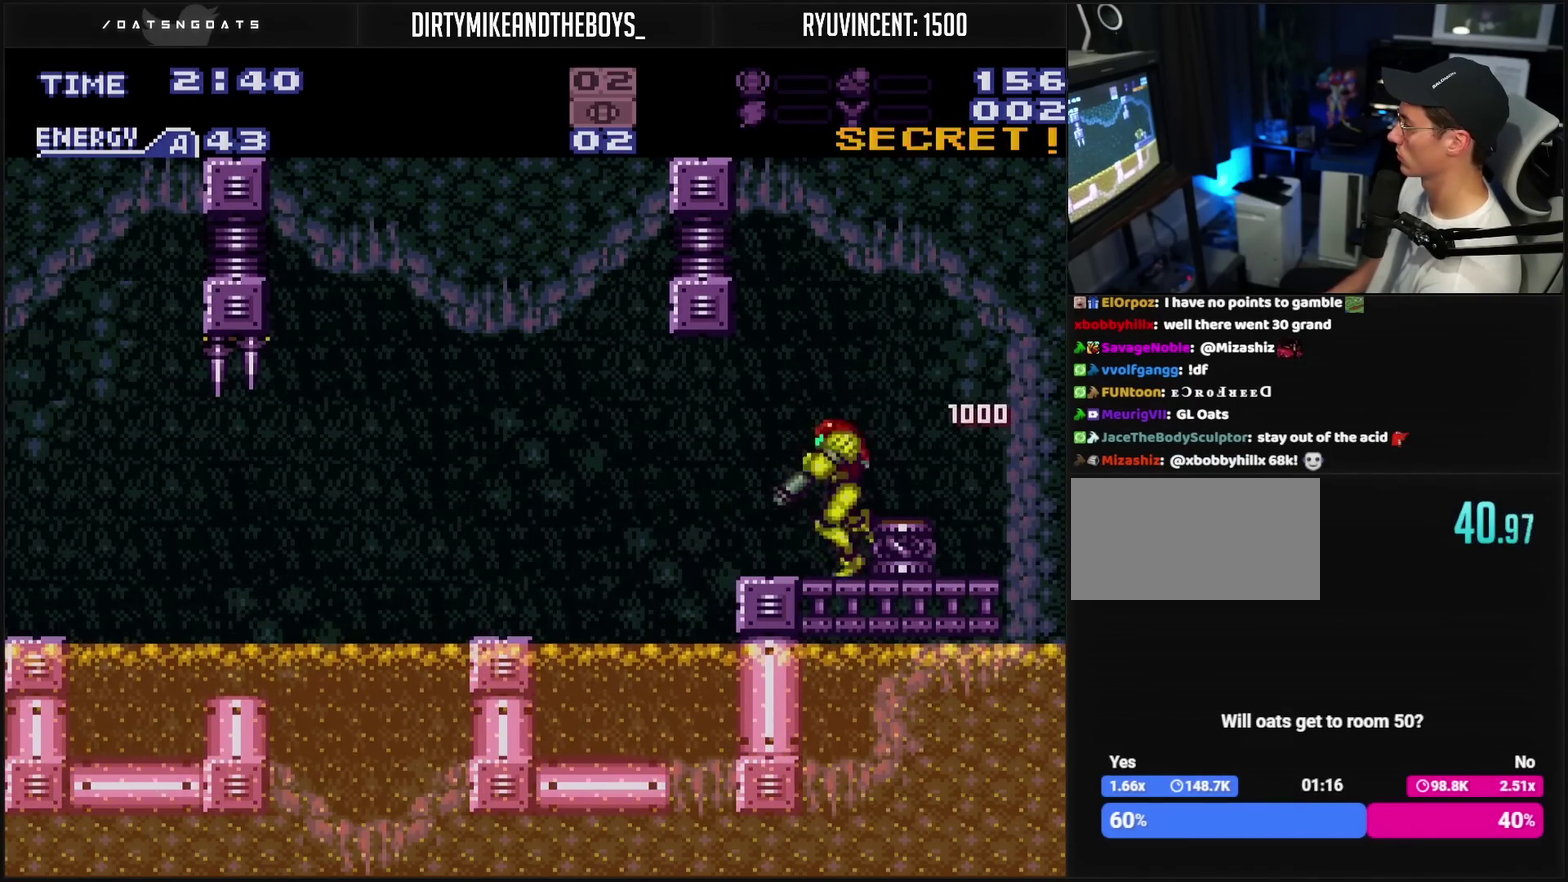
{"buttons": ["CROSS", "DPAD_LEFT"], "events": [[17, "DPAD_LEFT", "up"], [83, "DPAD_LEFT", "down"], [283, "CIRCLE", "down"], [333, "CIRCLE", "up"], [350, "CROSS", "up"], [467, "CROSS", "down"]]}
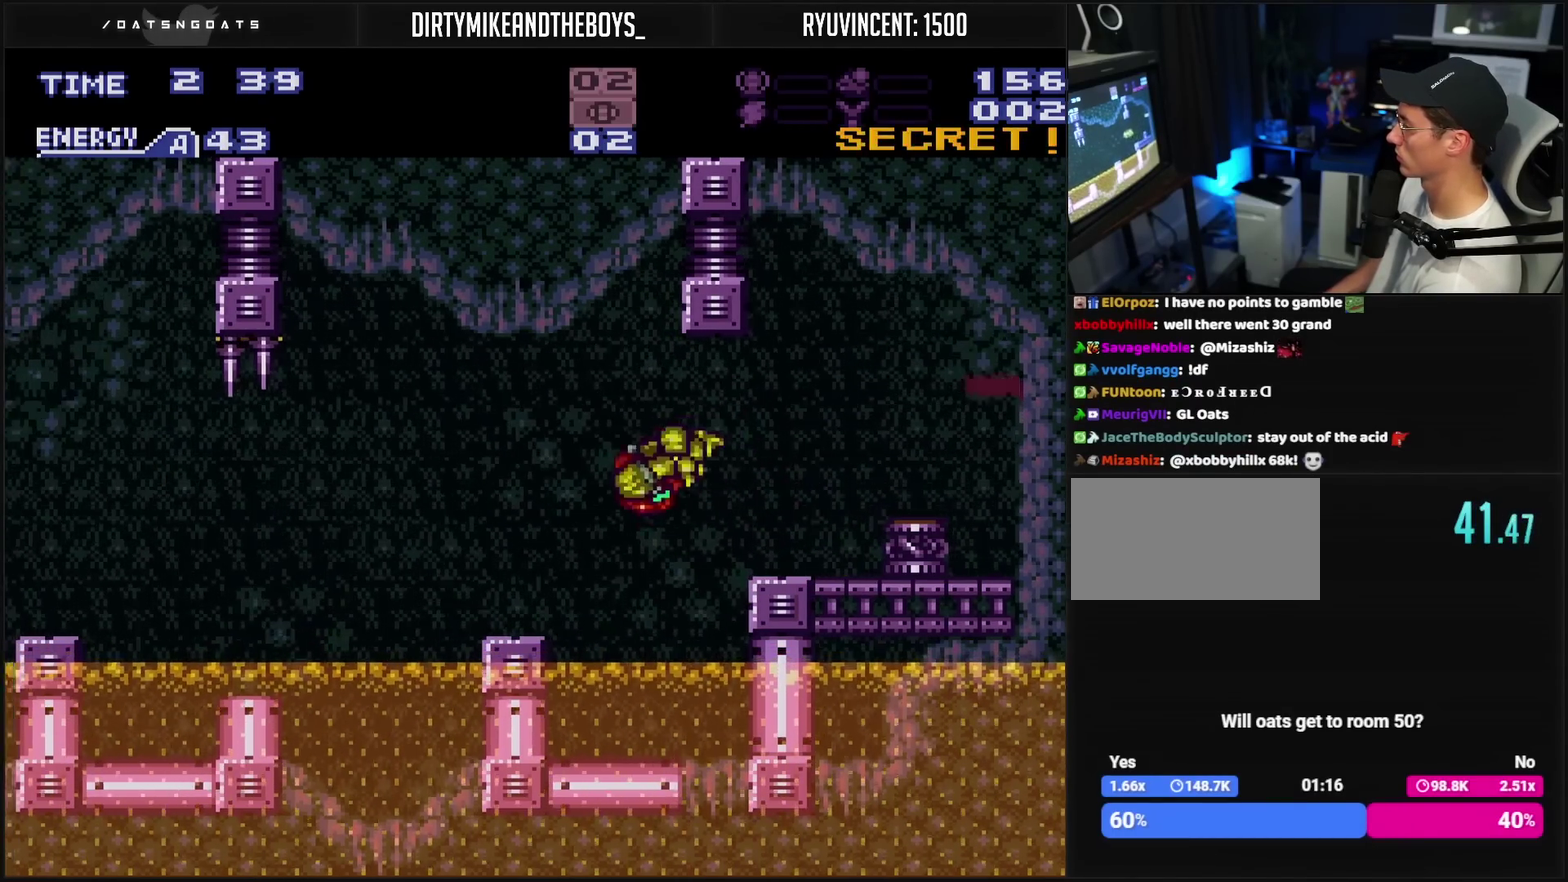
{"buttons": ["DPAD_LEFT"], "events": [[367, "CIRCLE", "down"], [450, "CIRCLE", "up"], [483, "CROSS", "up"]]}
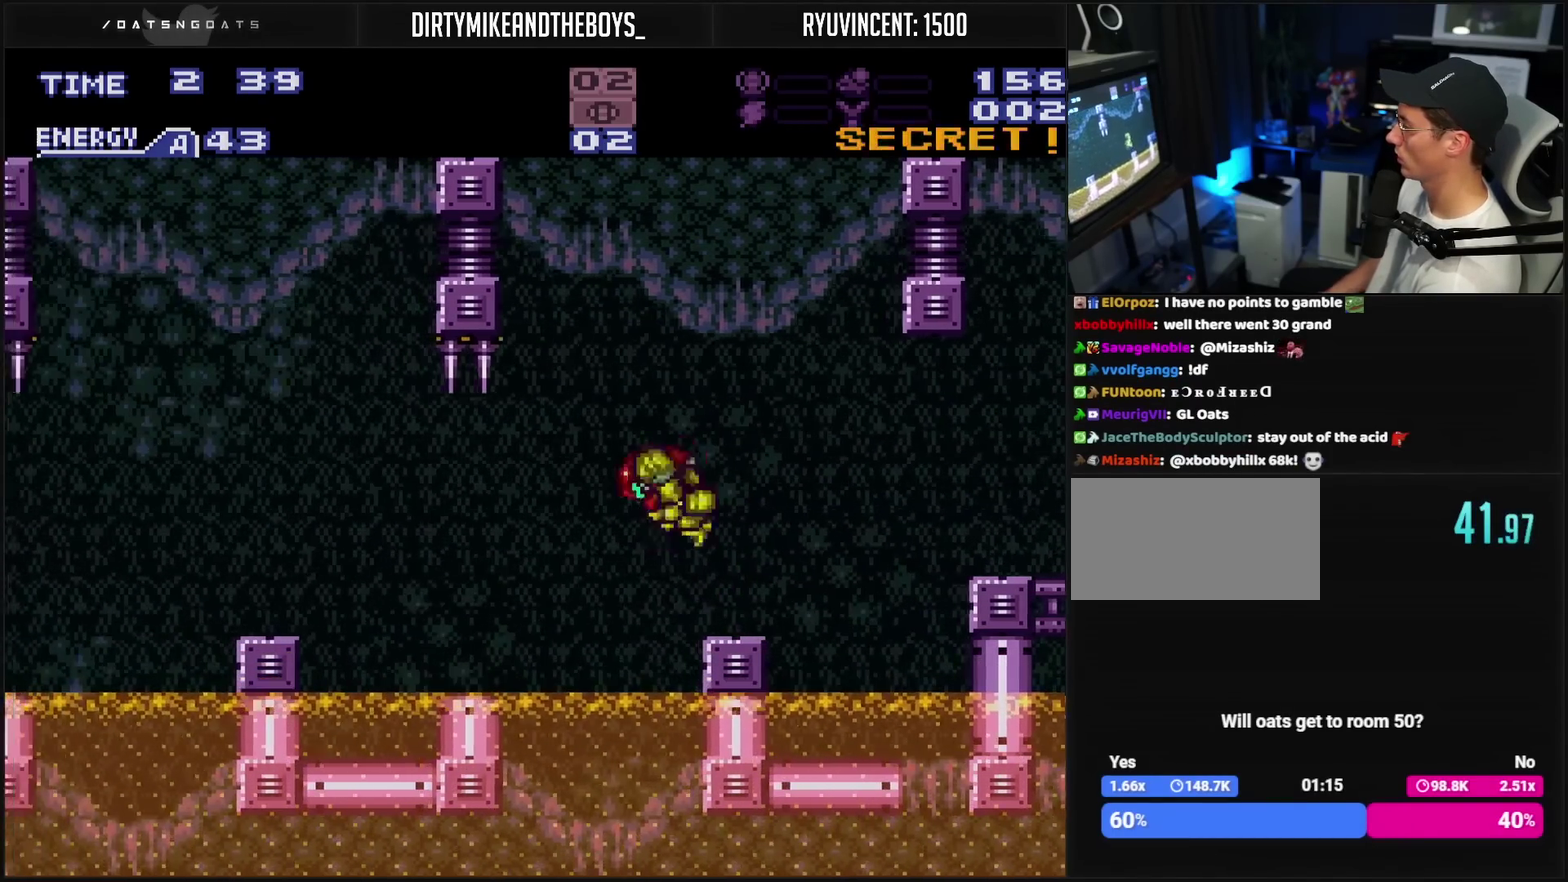
{"buttons": ["CROSS", "DPAD_LEFT"], "events": [[100, "CROSS", "down"], [433, "L1", "down"], [483, "L1", "up"]]}
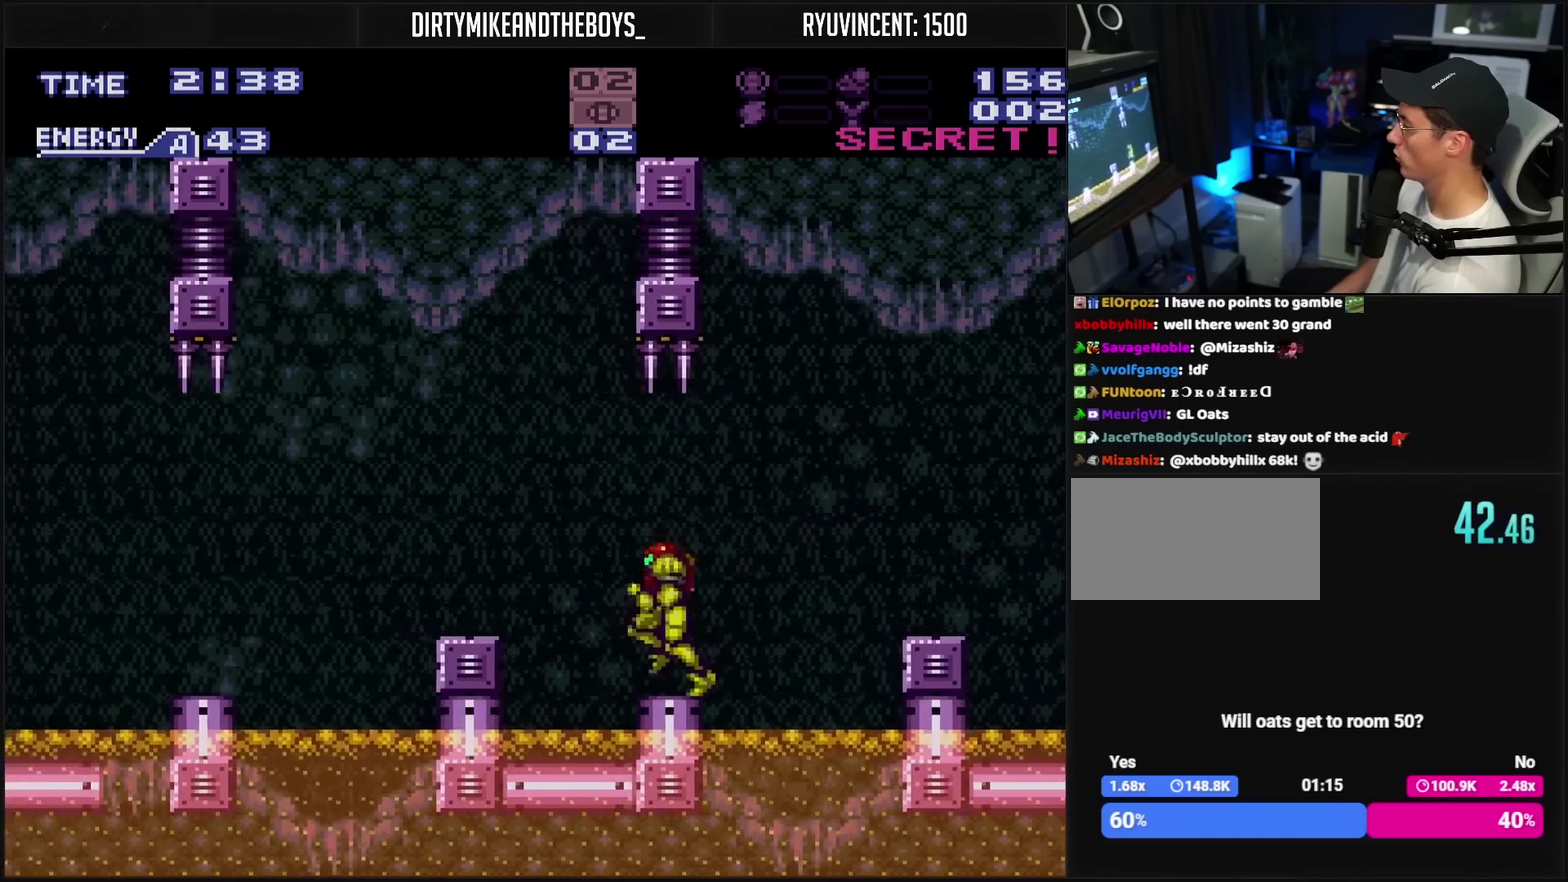
{"buttons": ["CROSS", "DPAD_LEFT"], "events": [[33, "CIRCLE", "down"], [150, "CIRCLE", "up"], [417, "L1", "down"], [467, "L1", "up"]]}
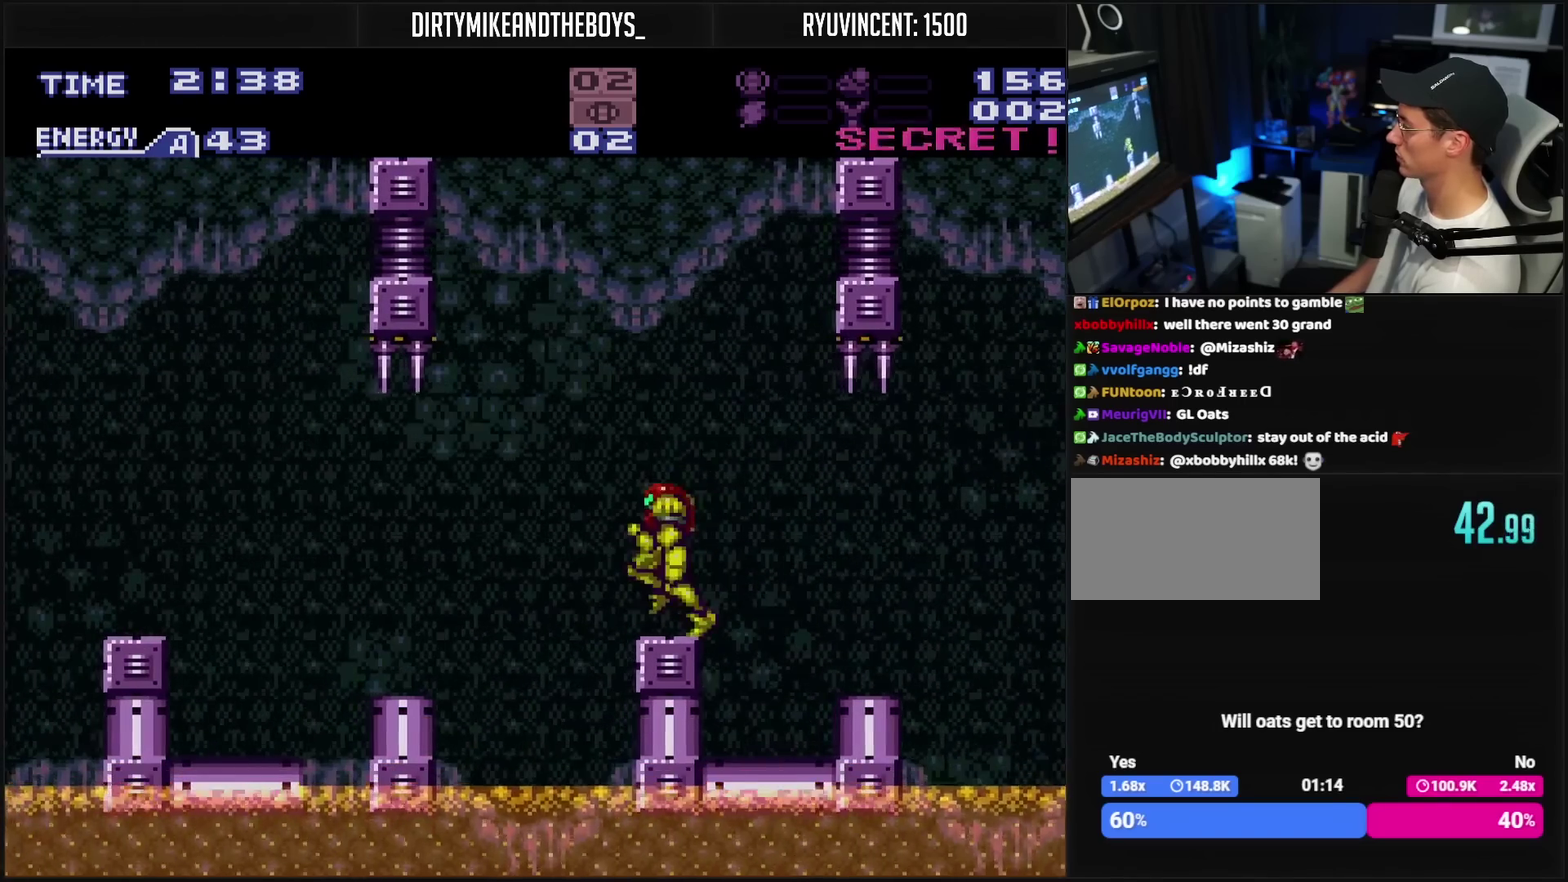
{"buttons": ["CROSS", "TRIANGLE", "DPAD_LEFT"], "events": [[17, "CIRCLE", "down"], [183, "CIRCLE", "up"], [183, "CROSS", "up"], [267, "CROSS", "down"], [450, "TRIANGLE", "down"]]}
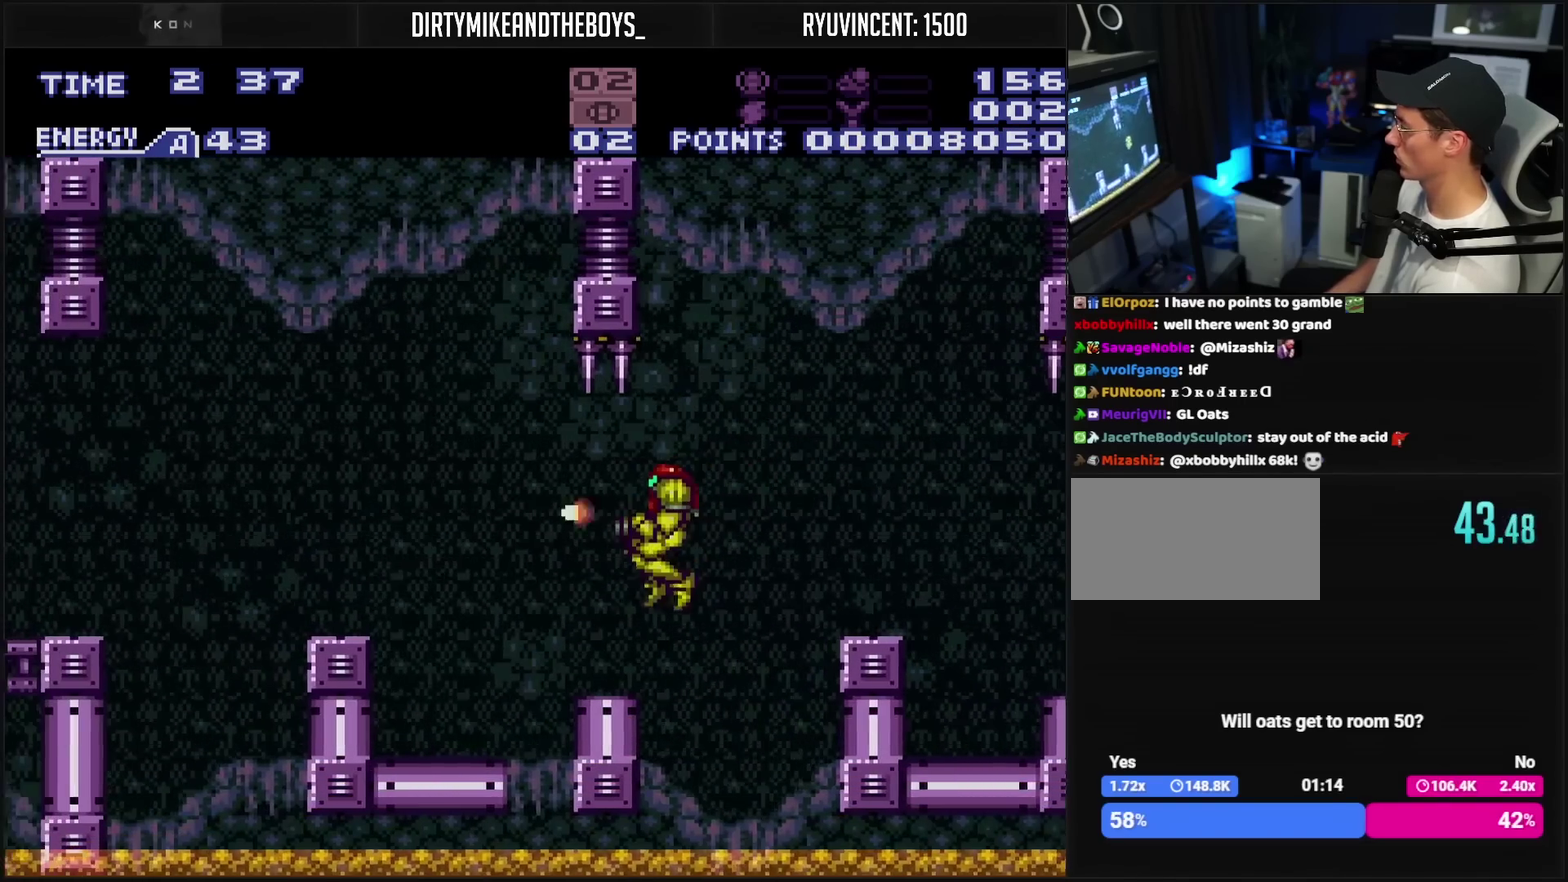
{"buttons": ["CROSS", "DPAD_LEFT"], "events": [[50, "TRIANGLE", "up"], [250, "CIRCLE", "down"], [383, "CIRCLE", "up"], [400, "CROSS", "up"], [500, "CROSS", "down"]]}
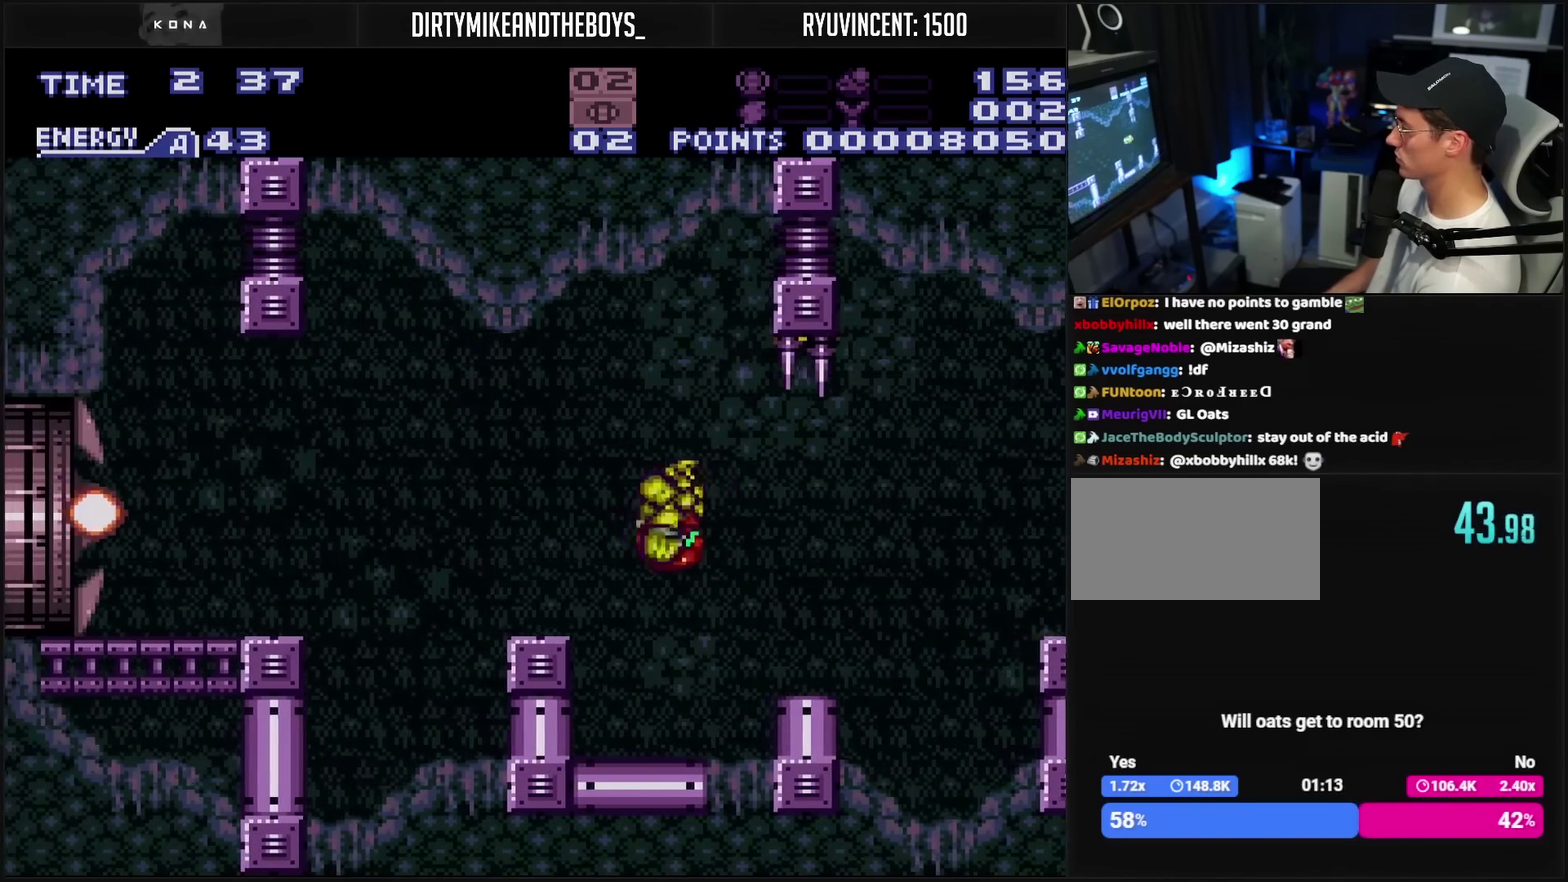
{"buttons": ["DPAD_LEFT"], "events": [[167, "TRIANGLE", "down"], [267, "TRIANGLE", "up"], [283, "L1", "down"], [333, "L1", "up"], [350, "CIRCLE", "down"], [467, "CIRCLE", "up"], [467, "CROSS", "up"]]}
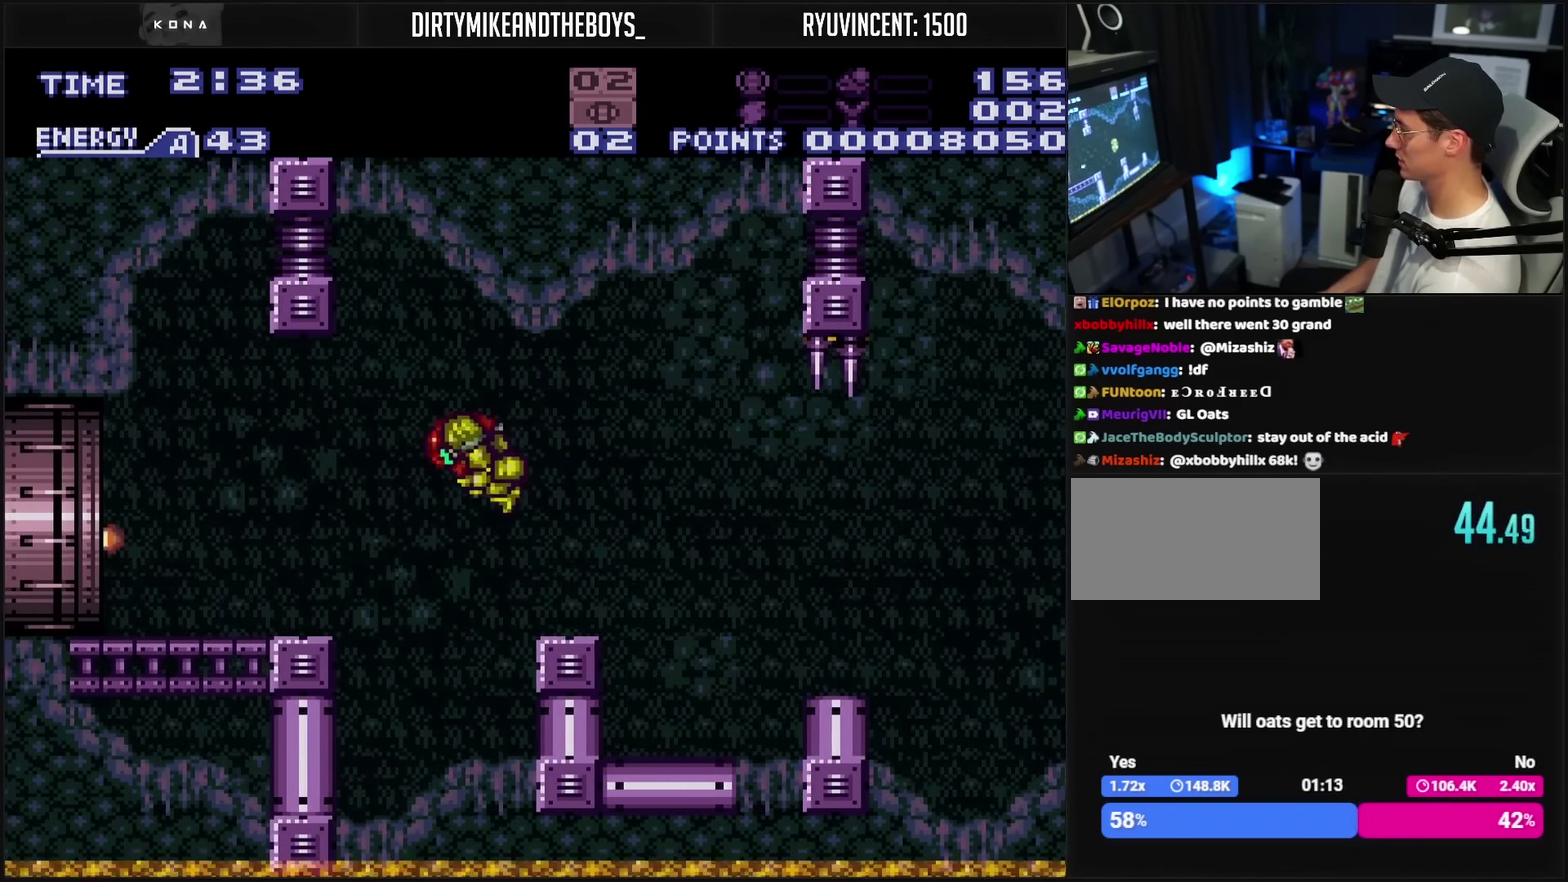
{"buttons": ["CROSS", "R1", "DPAD_LEFT"], "events": [[117, "CROSS", "down"], [433, "R1", "down"]]}
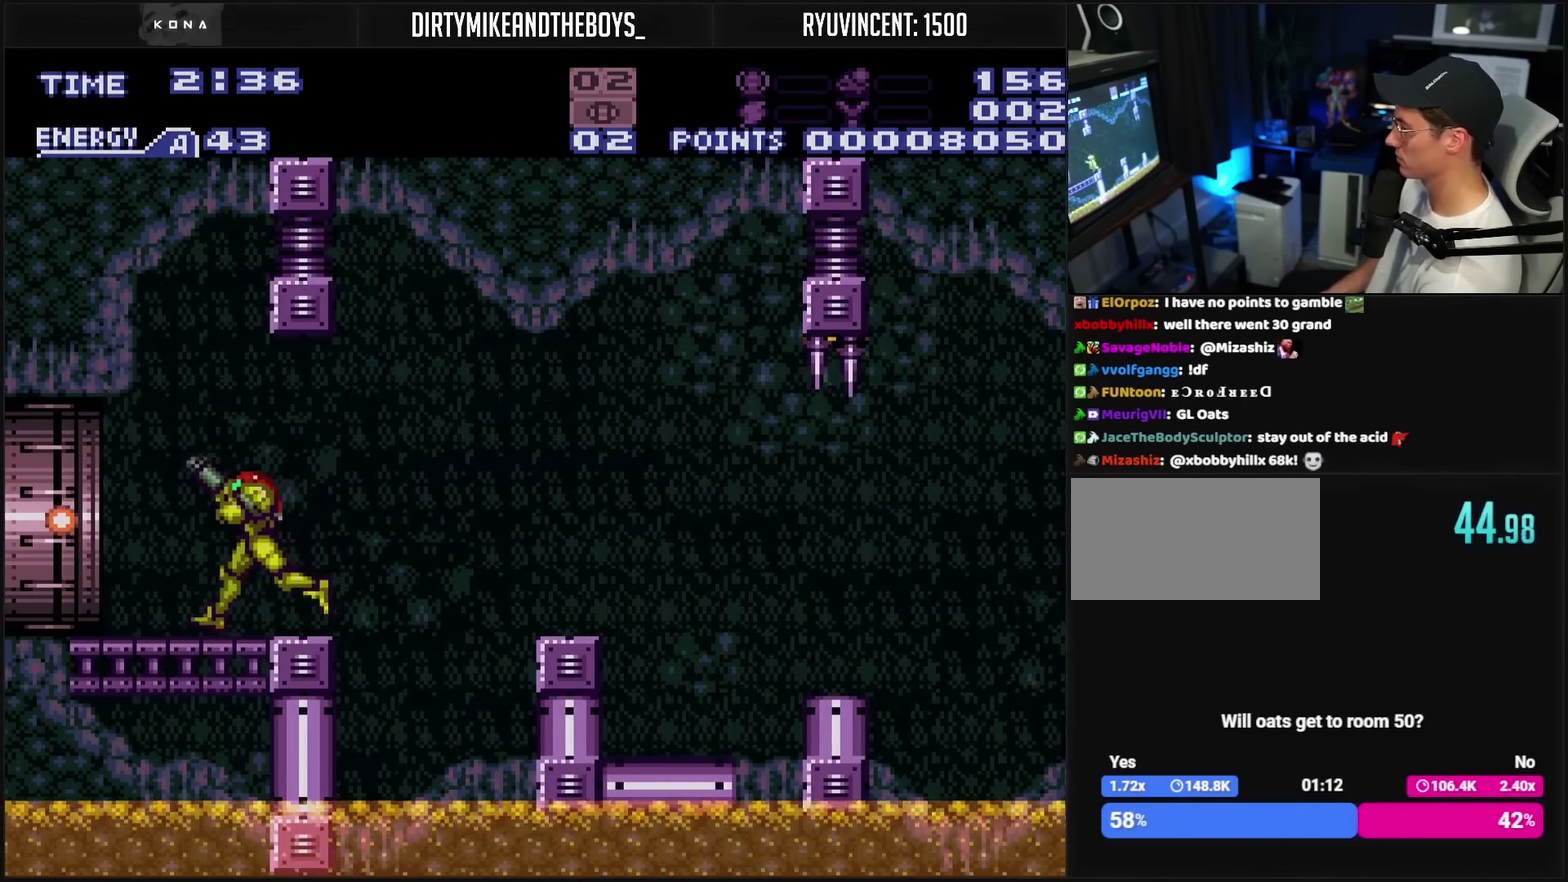
{"buttons": ["CROSS", "R1", "DPAD_LEFT"], "events": [[133, "L1", "down"], [167, "R1", "up"], [233, "R1", "down"], [350, "R1", "up"], [500, "L1", "up"], [500, "R1", "down"]]}
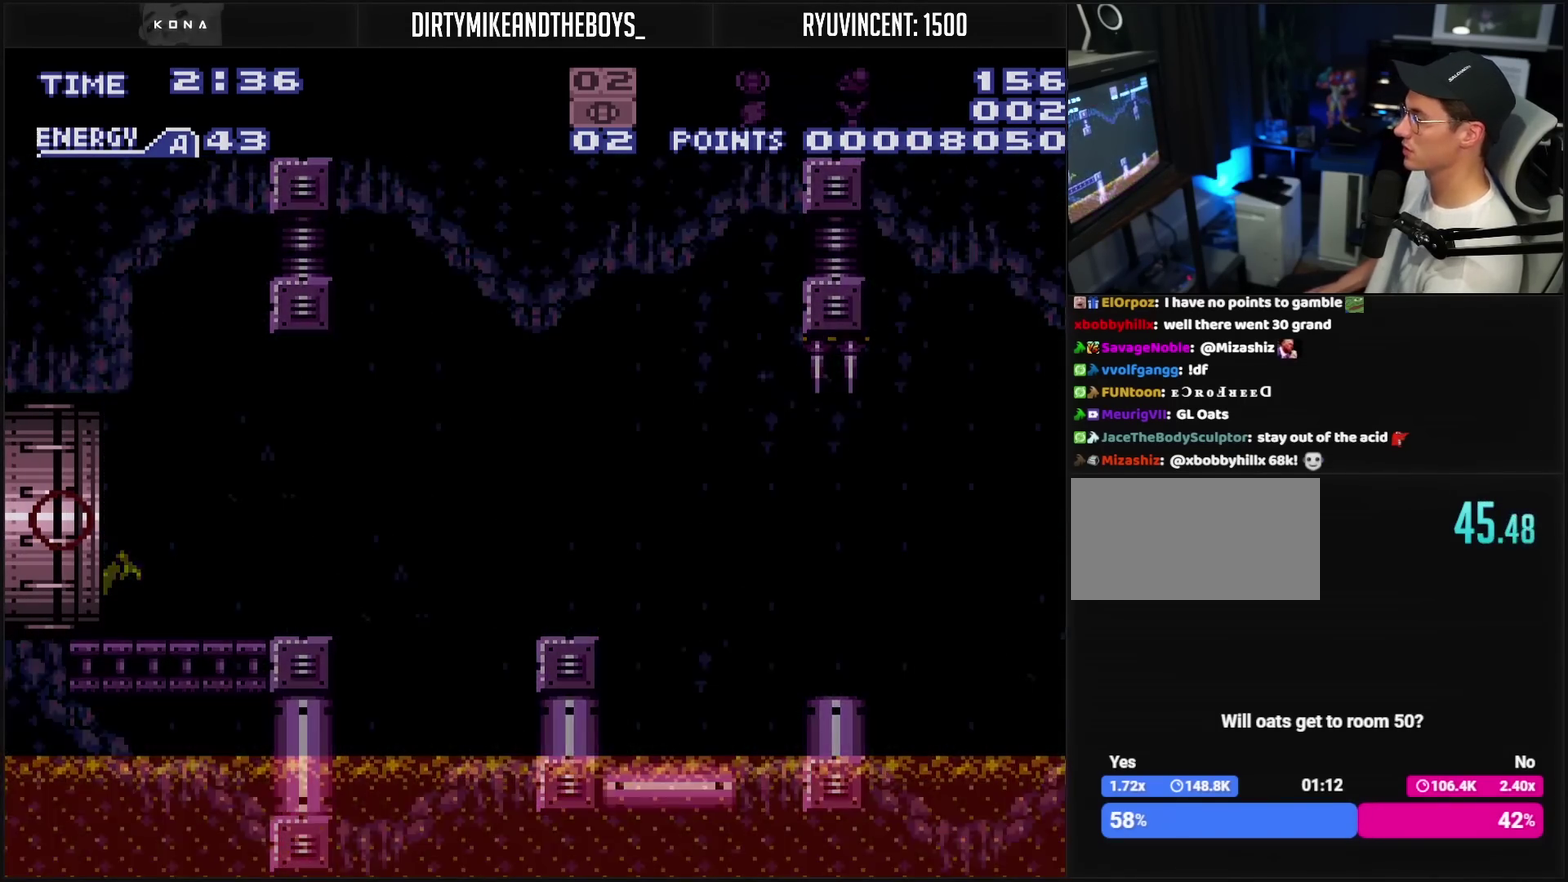
{"buttons": [], "events": [[117, "CROSS", "up"], [117, "R1", "up"], [400, "DPAD_LEFT", "up"]]}
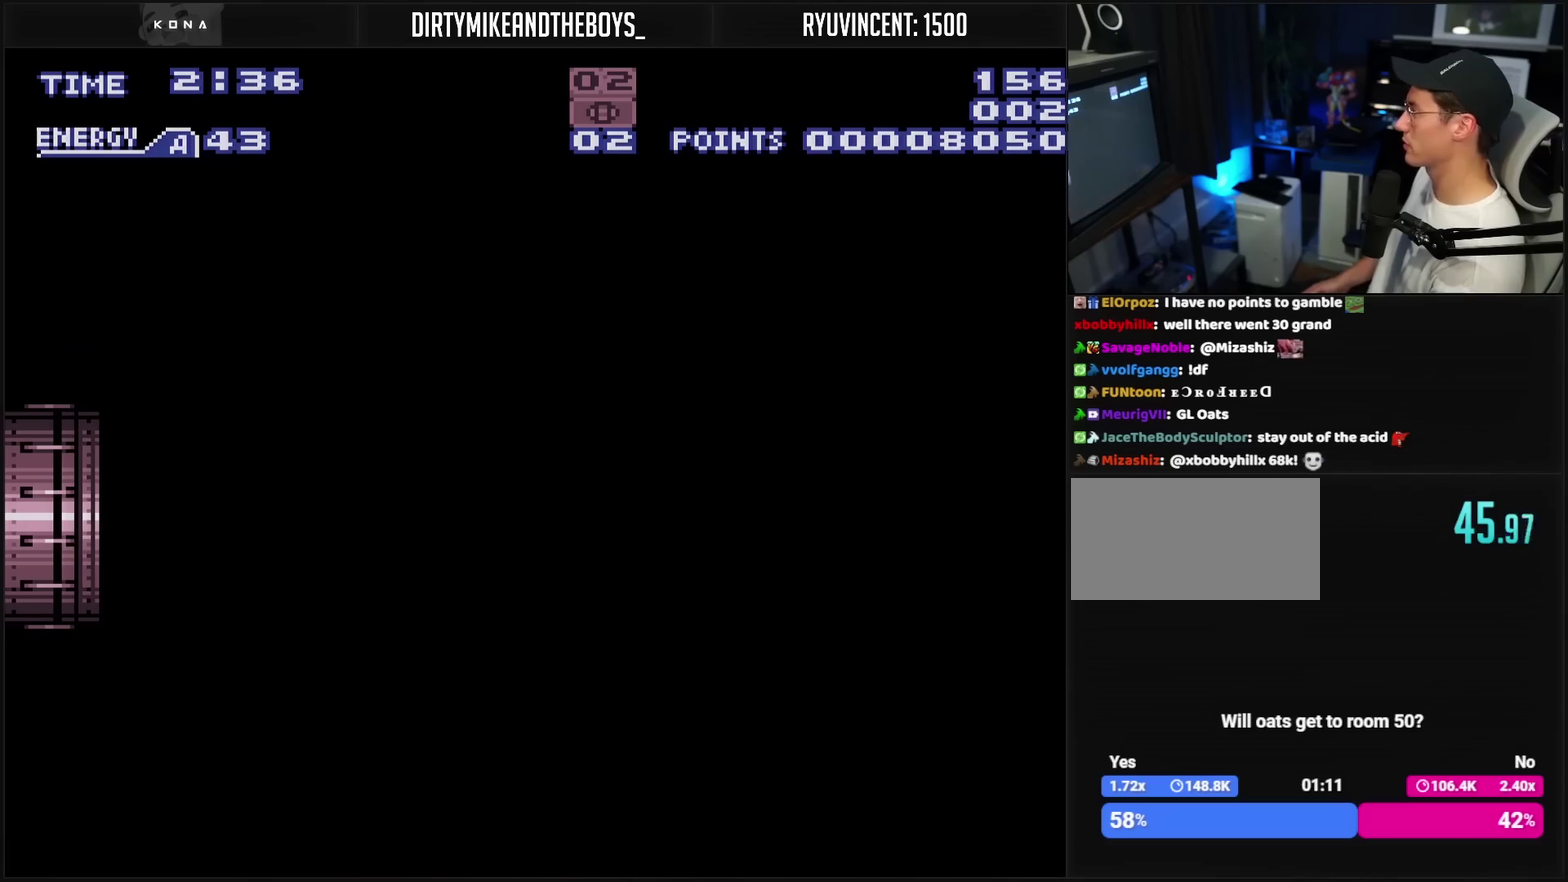
{"buttons": ["CROSS"], "events": [[433, "CROSS", "down"]]}
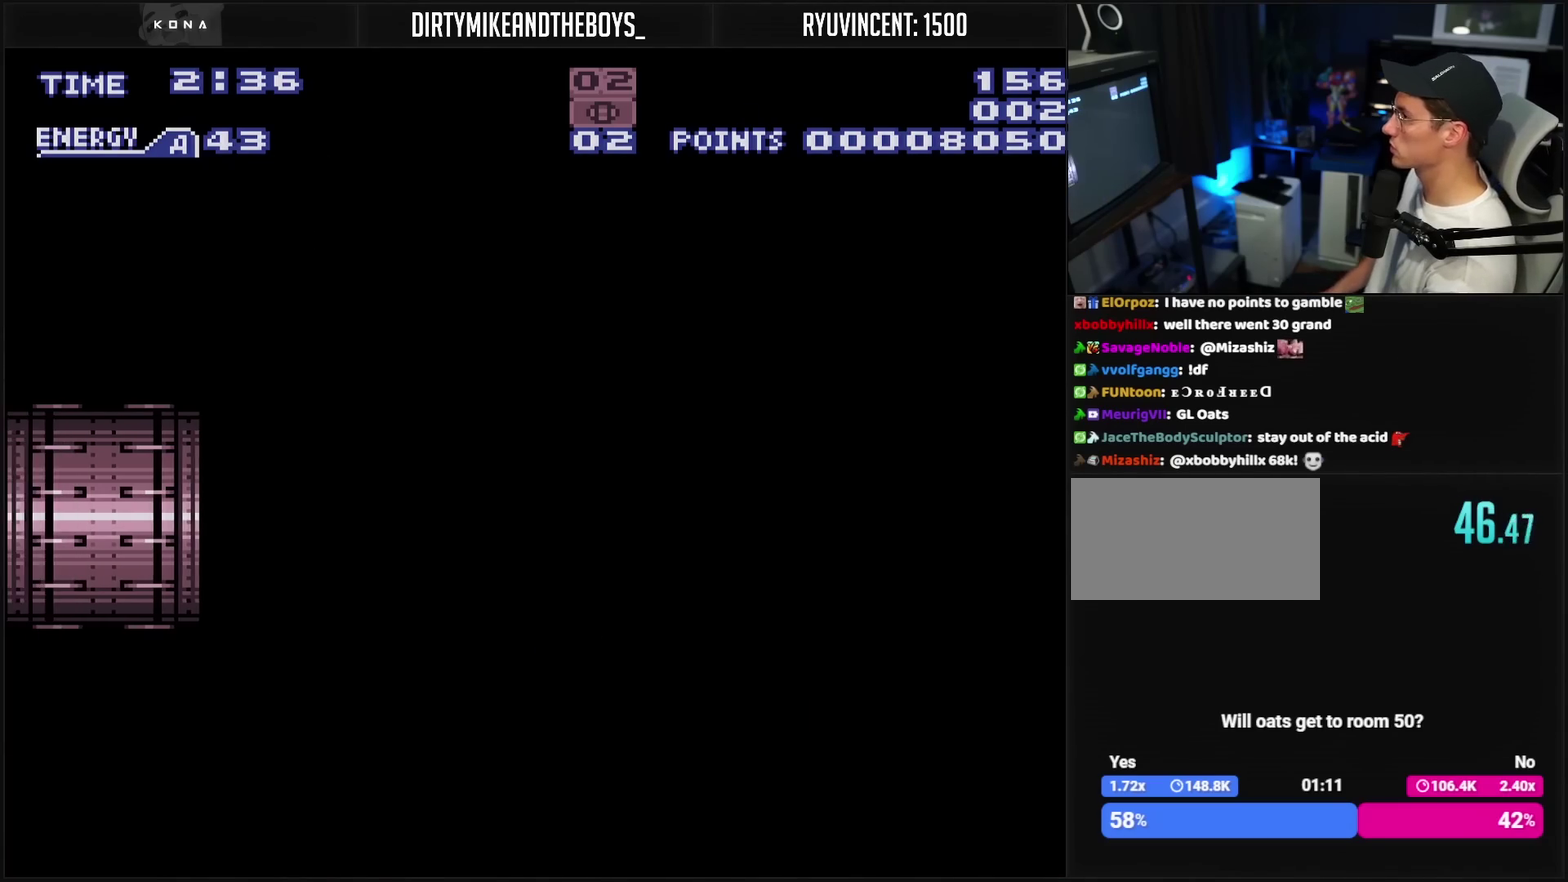
{"buttons": ["CROSS"], "events": []}
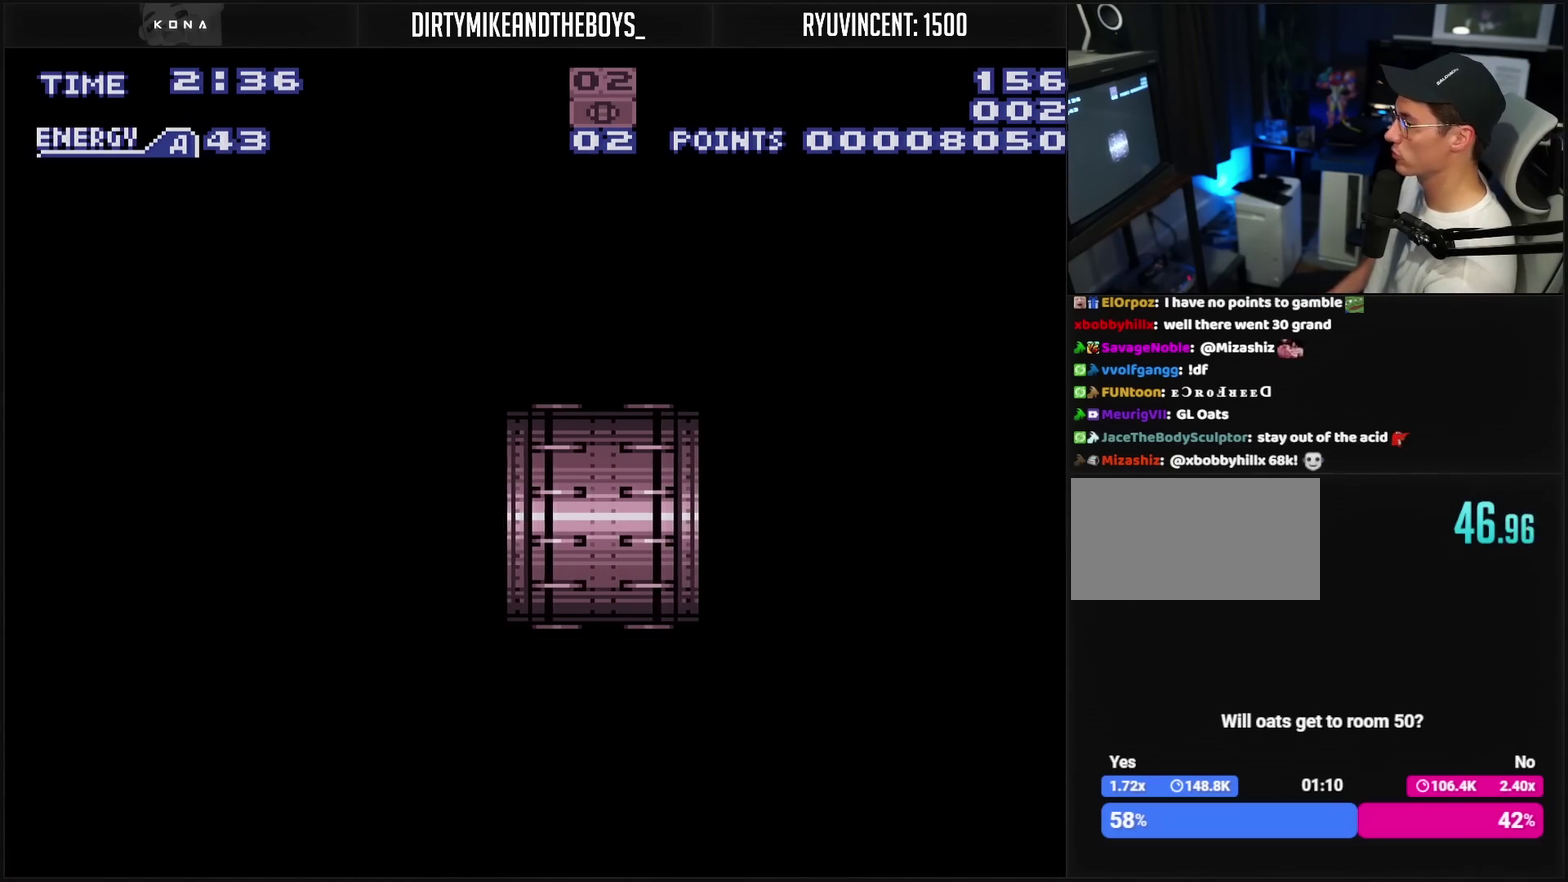
{"buttons": ["CROSS"], "events": []}
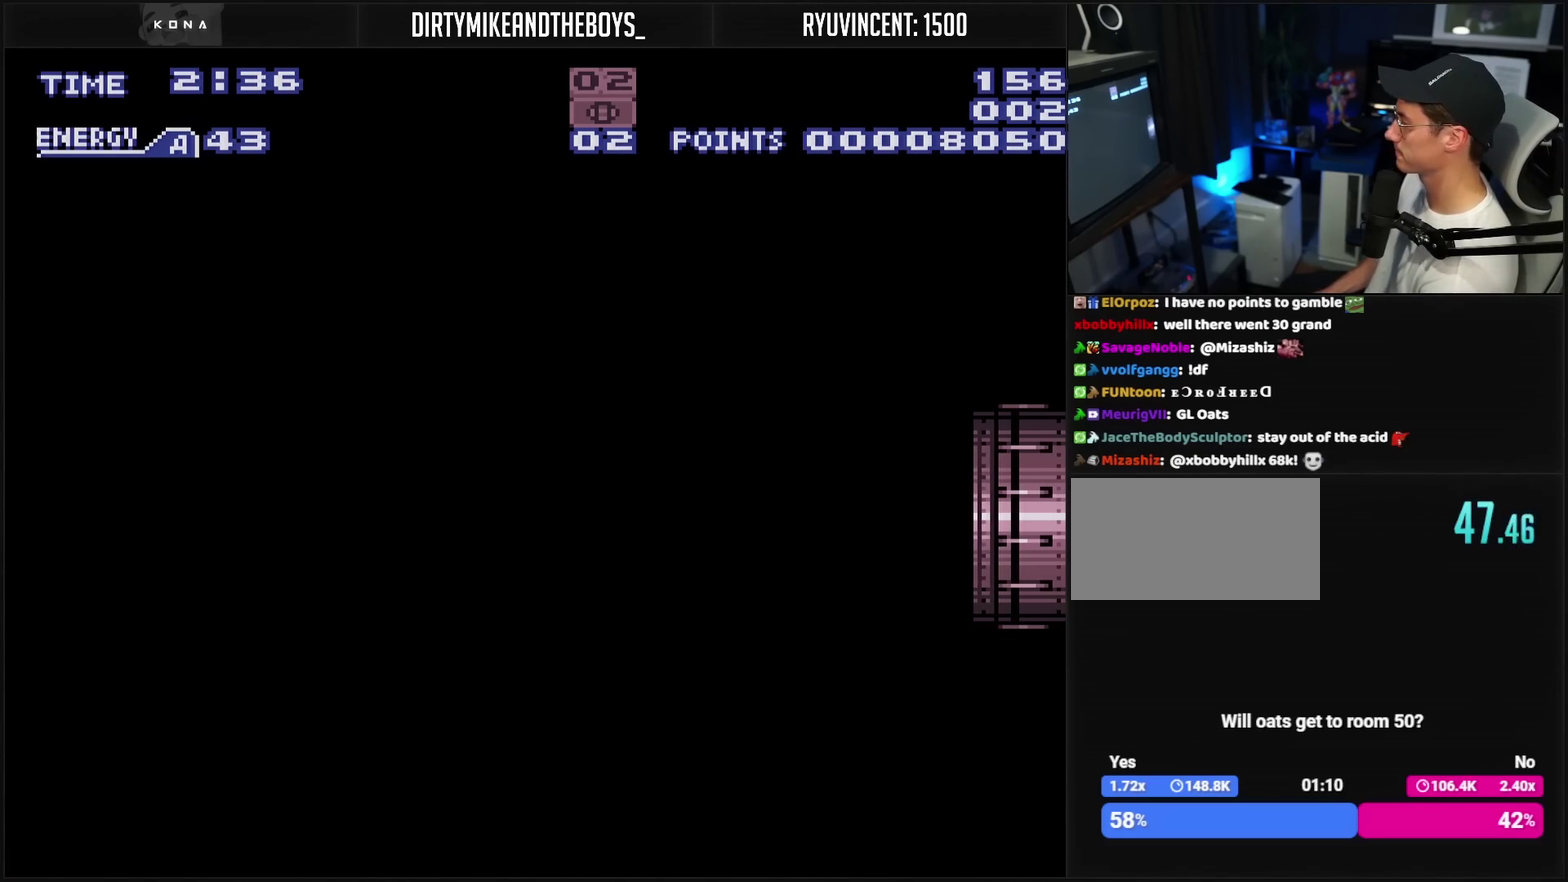
{"buttons": ["CROSS", "DPAD_LEFT"], "events": [[150, "DPAD_LEFT", "down"], [283, "R1", "down"], [333, "R1", "up"]]}
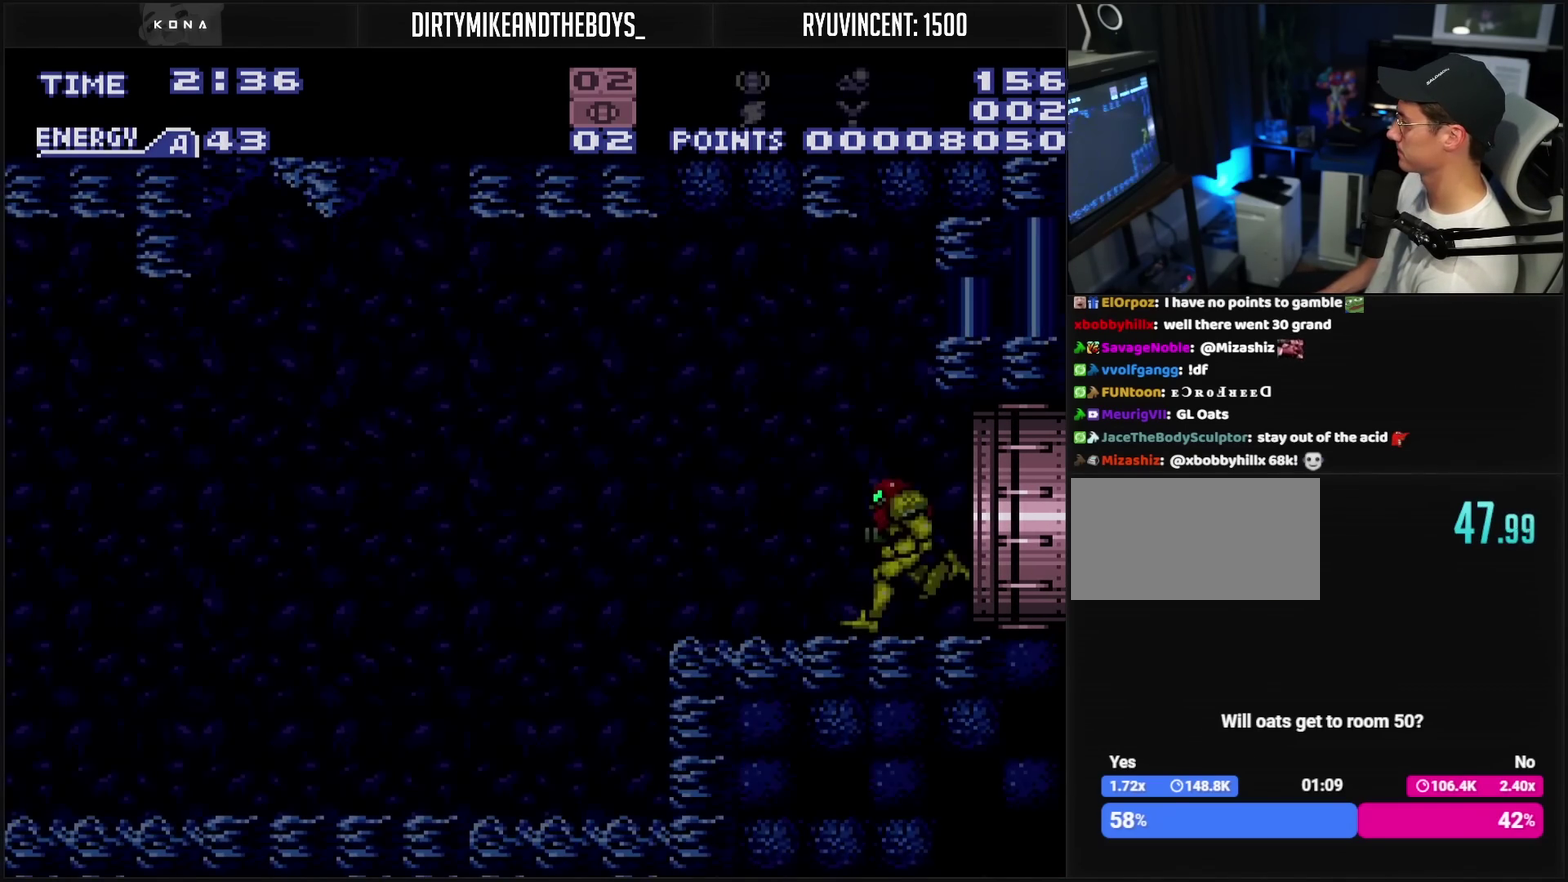
{"buttons": ["CROSS", "DPAD_LEFT"], "events": [[333, "CROSS", "up"], [467, "CROSS", "down"]]}
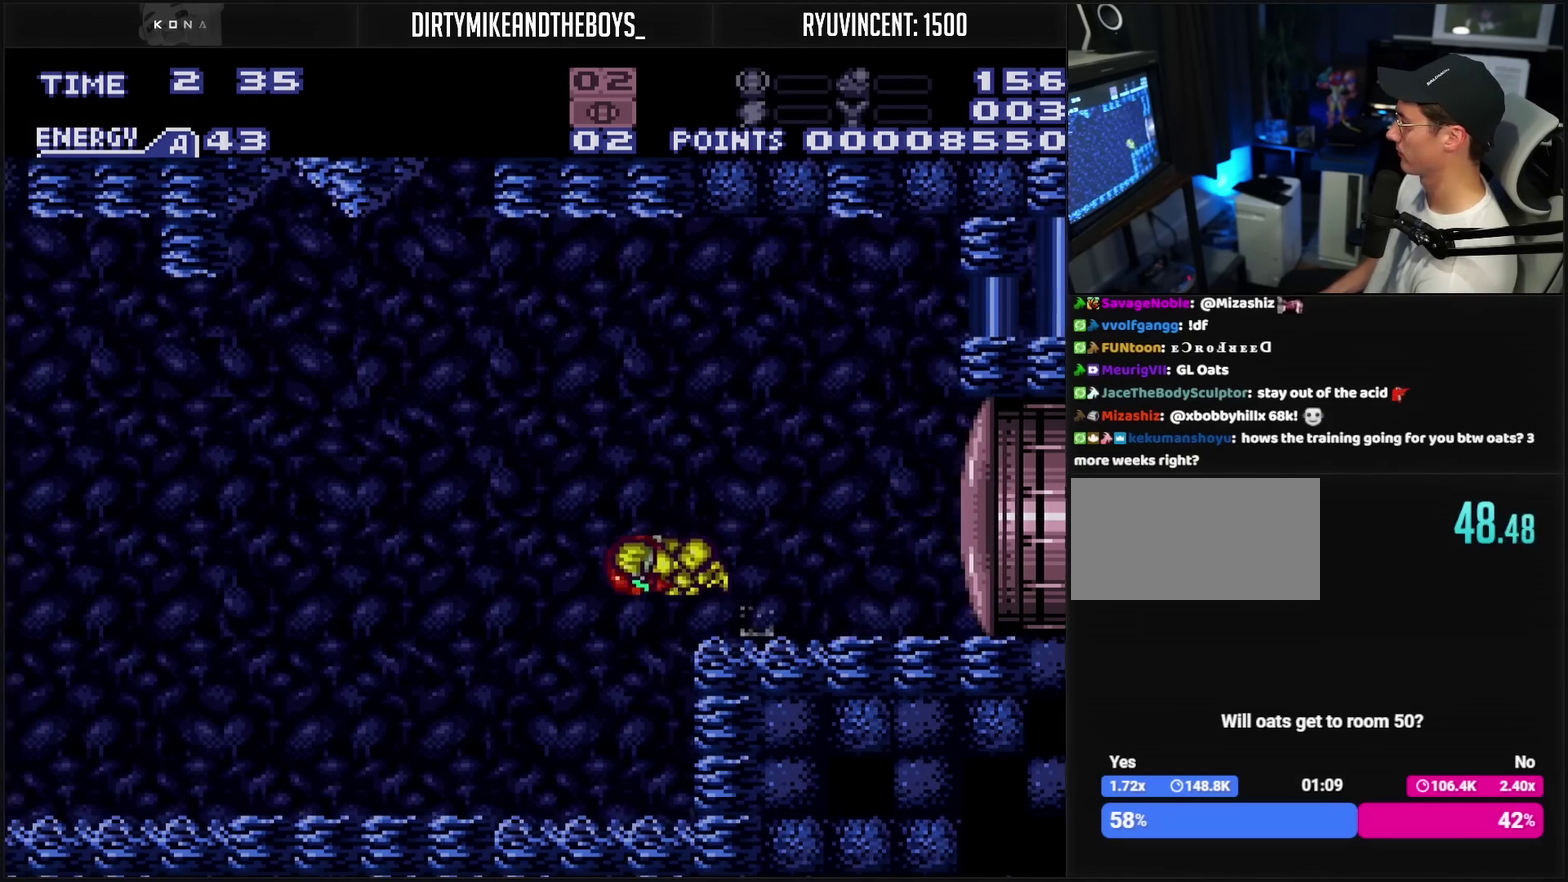
{"buttons": ["CROSS", "L1", "DPAD_LEFT"], "events": [[500, "L1", "down"]]}
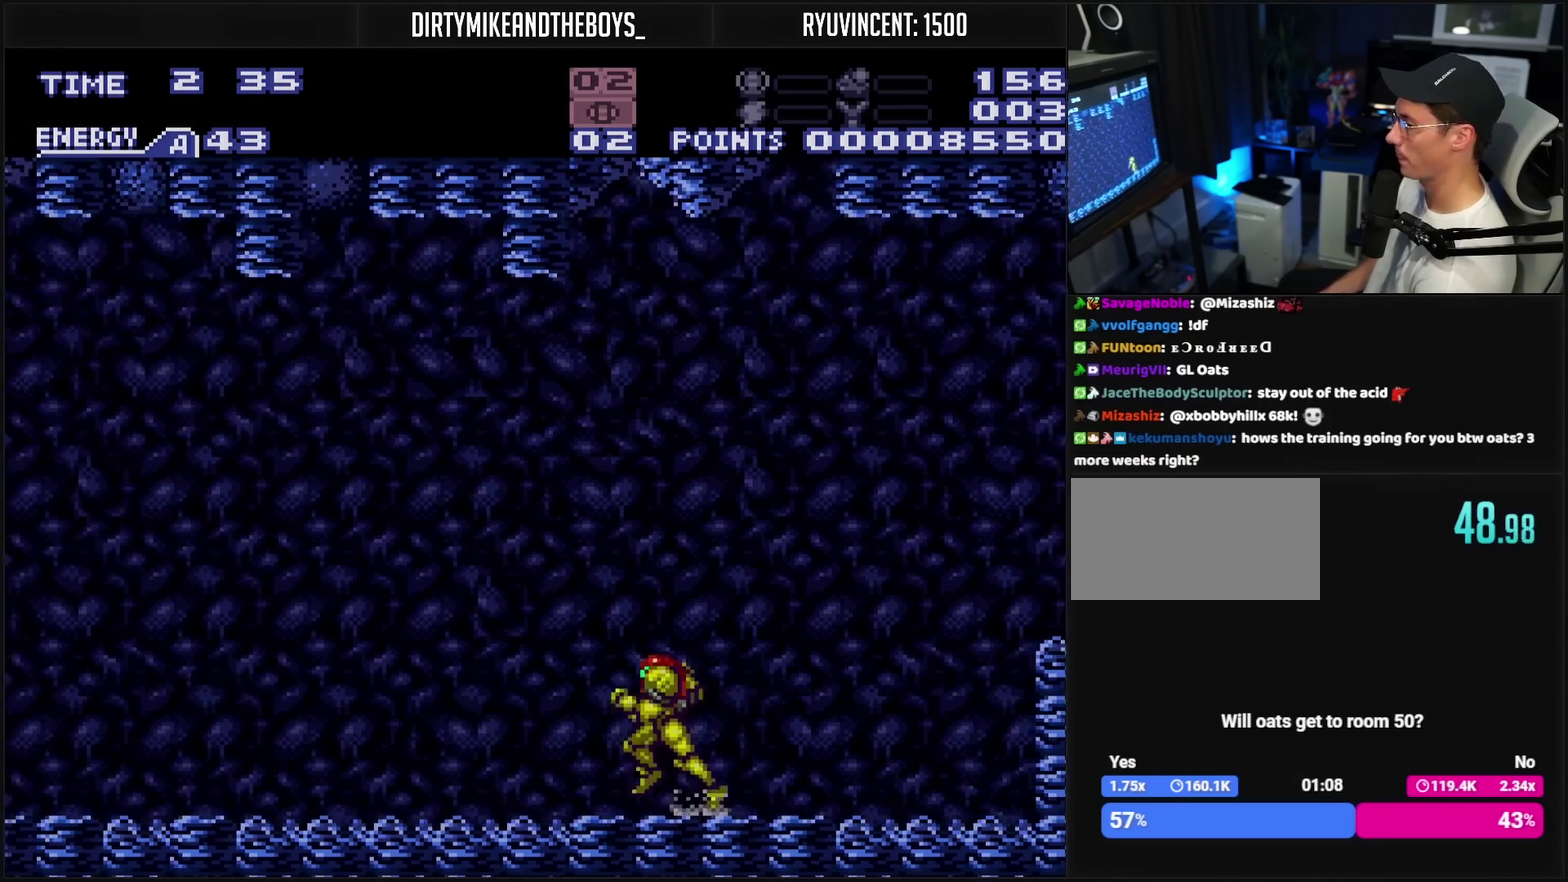
{"buttons": ["CROSS", "L1", "R1", "DPAD_LEFT"], "events": [[250, "L1", "up"], [317, "L1", "down"], [317, "R1", "down"]]}
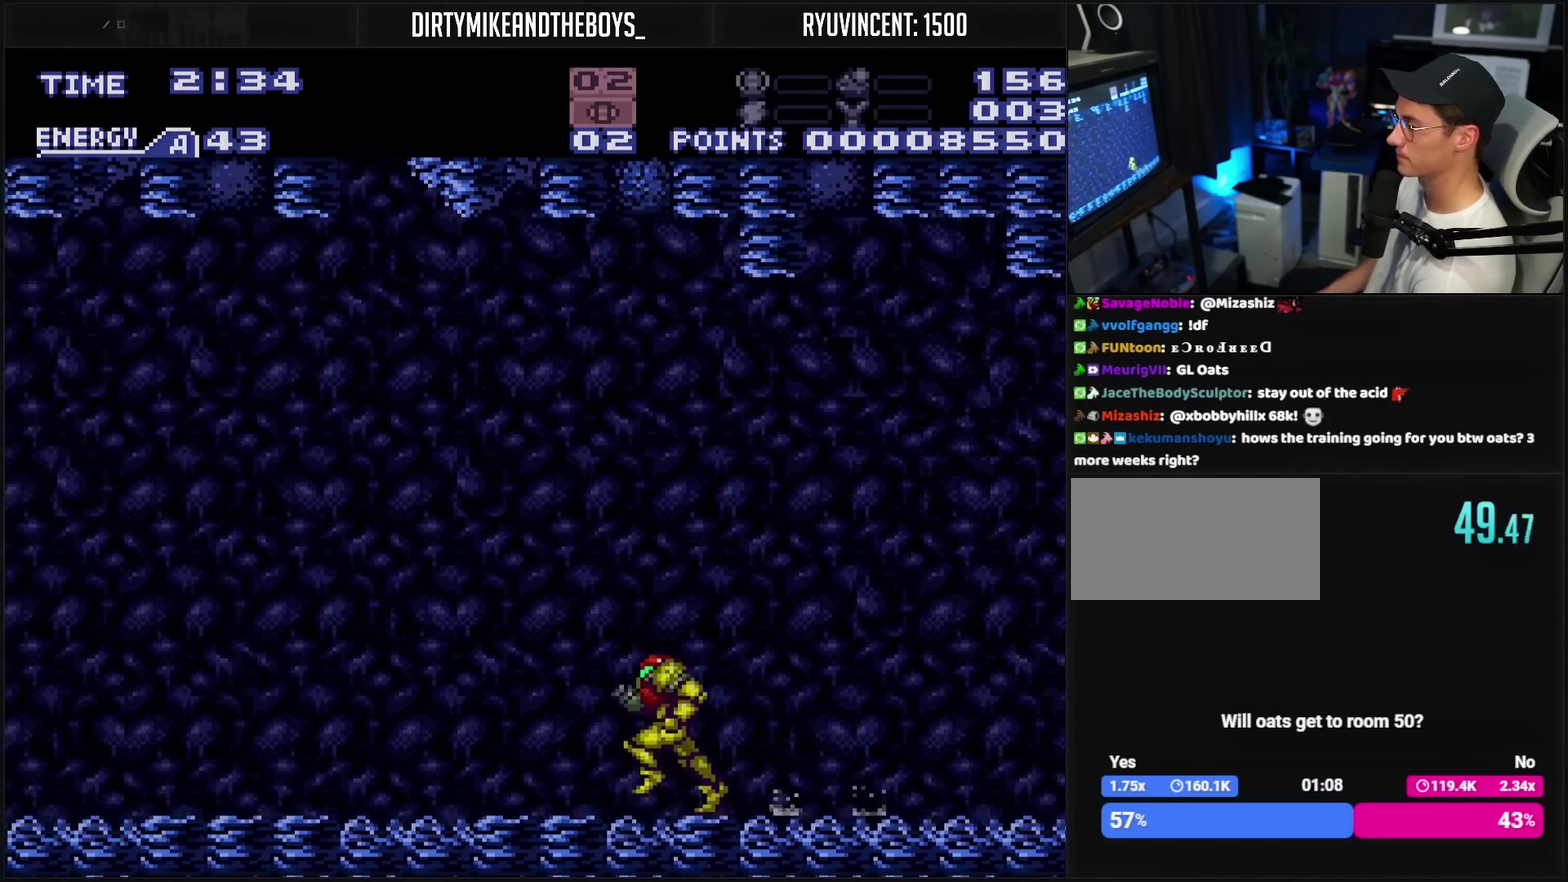
{"buttons": ["CROSS", "DPAD_LEFT"], "events": [[83, "L1", "up"], [83, "R1", "up"], [317, "L1", "down"], [367, "L1", "up"]]}
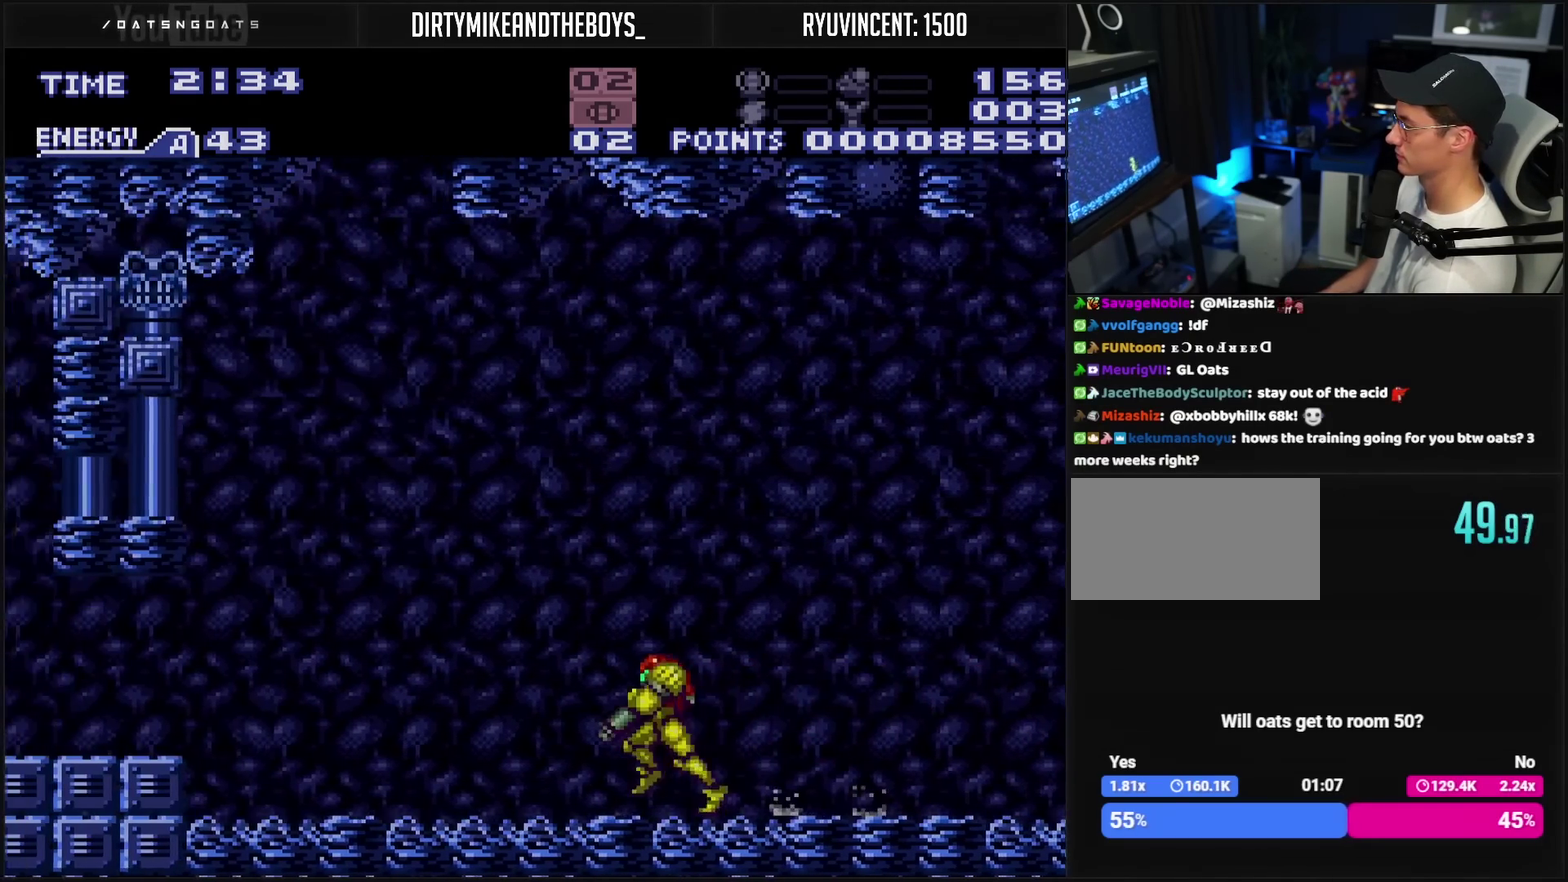
{"buttons": ["CROSS", "R1", "DPAD_LEFT"]}
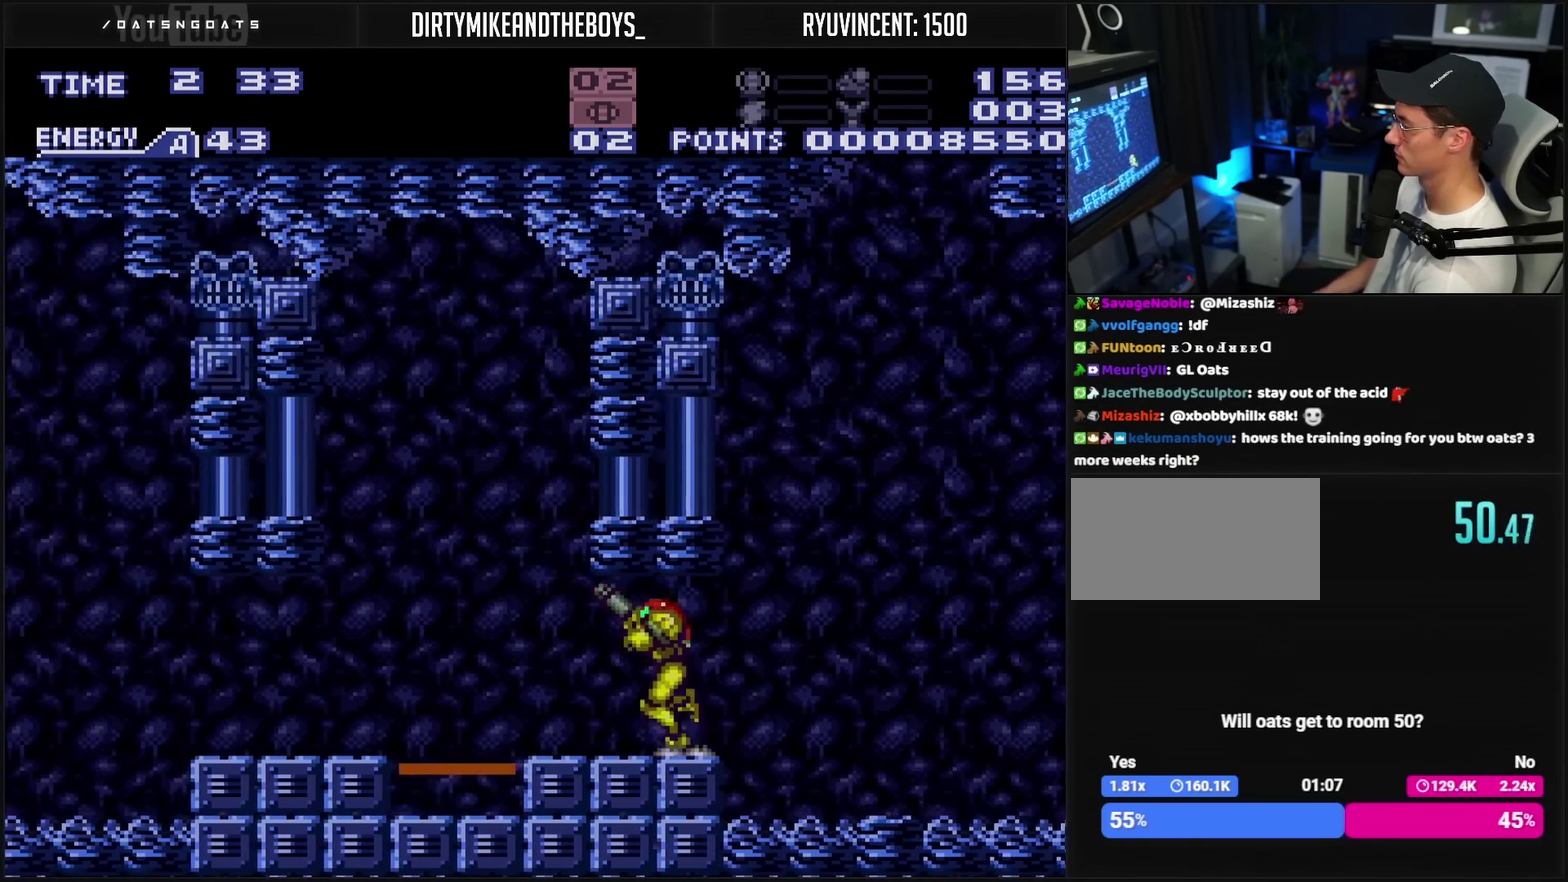
{"buttons": ["CROSS", "DPAD_LEFT"]}
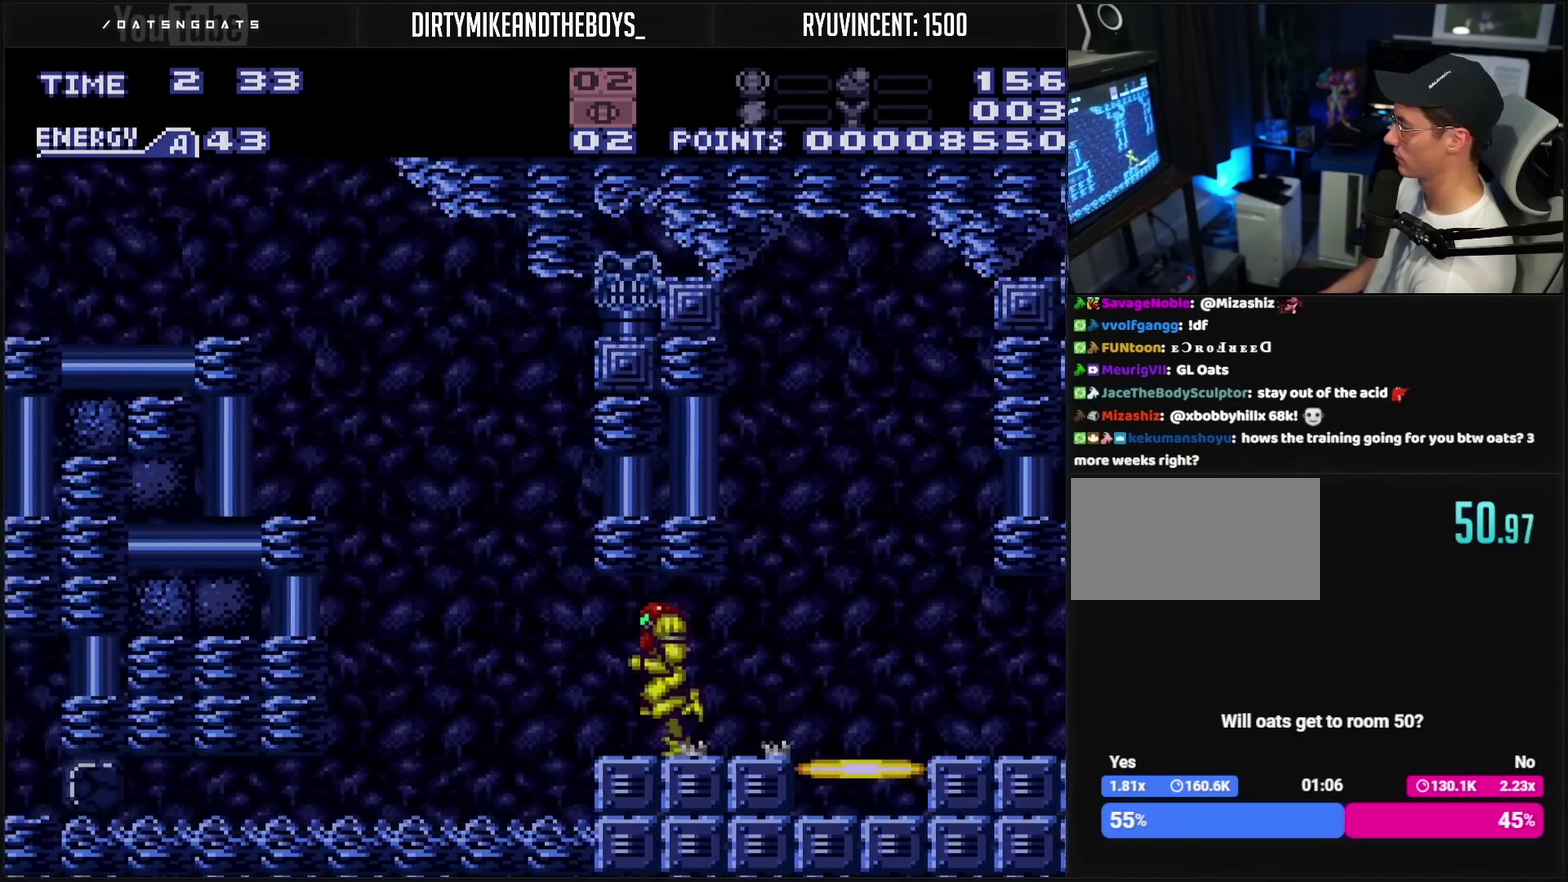
{"buttons": ["CROSS", "CIRCLE", "DPAD_LEFT"], "events": [[33, "CIRCLE", "down"], [100, "DPAD_LEFT", "up"], [200, "DPAD_LEFT", "down"]]}
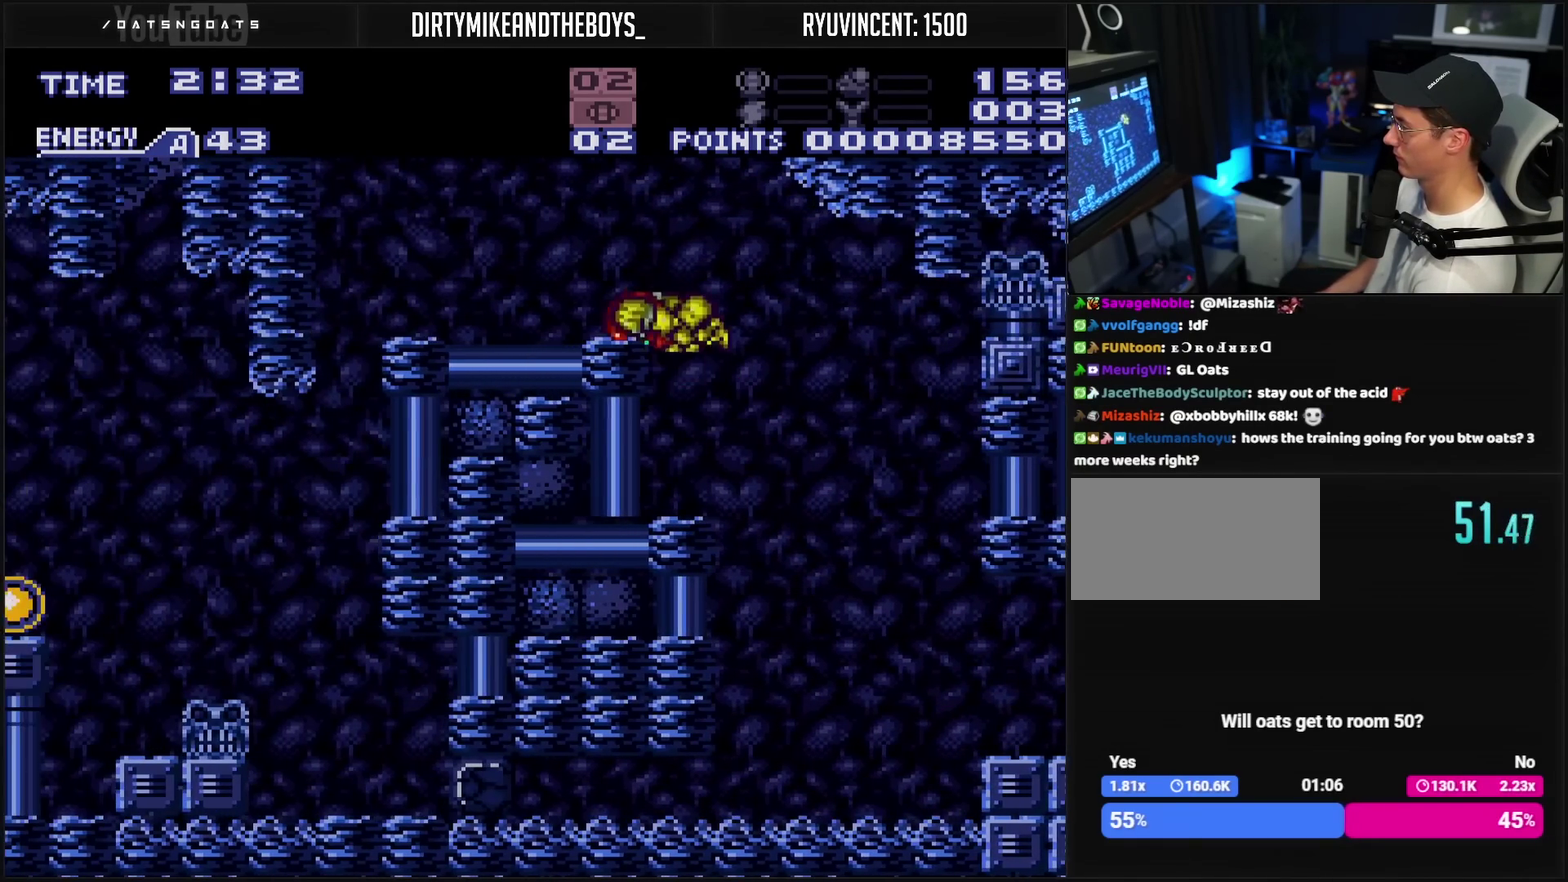
{"buttons": ["CROSS", "DPAD_LEFT"], "events": [[117, "CIRCLE", "up"], [150, "CROSS", "up"], [150, "L1", "down"], [217, "CROSS", "down"], [233, "L1", "up"]]}
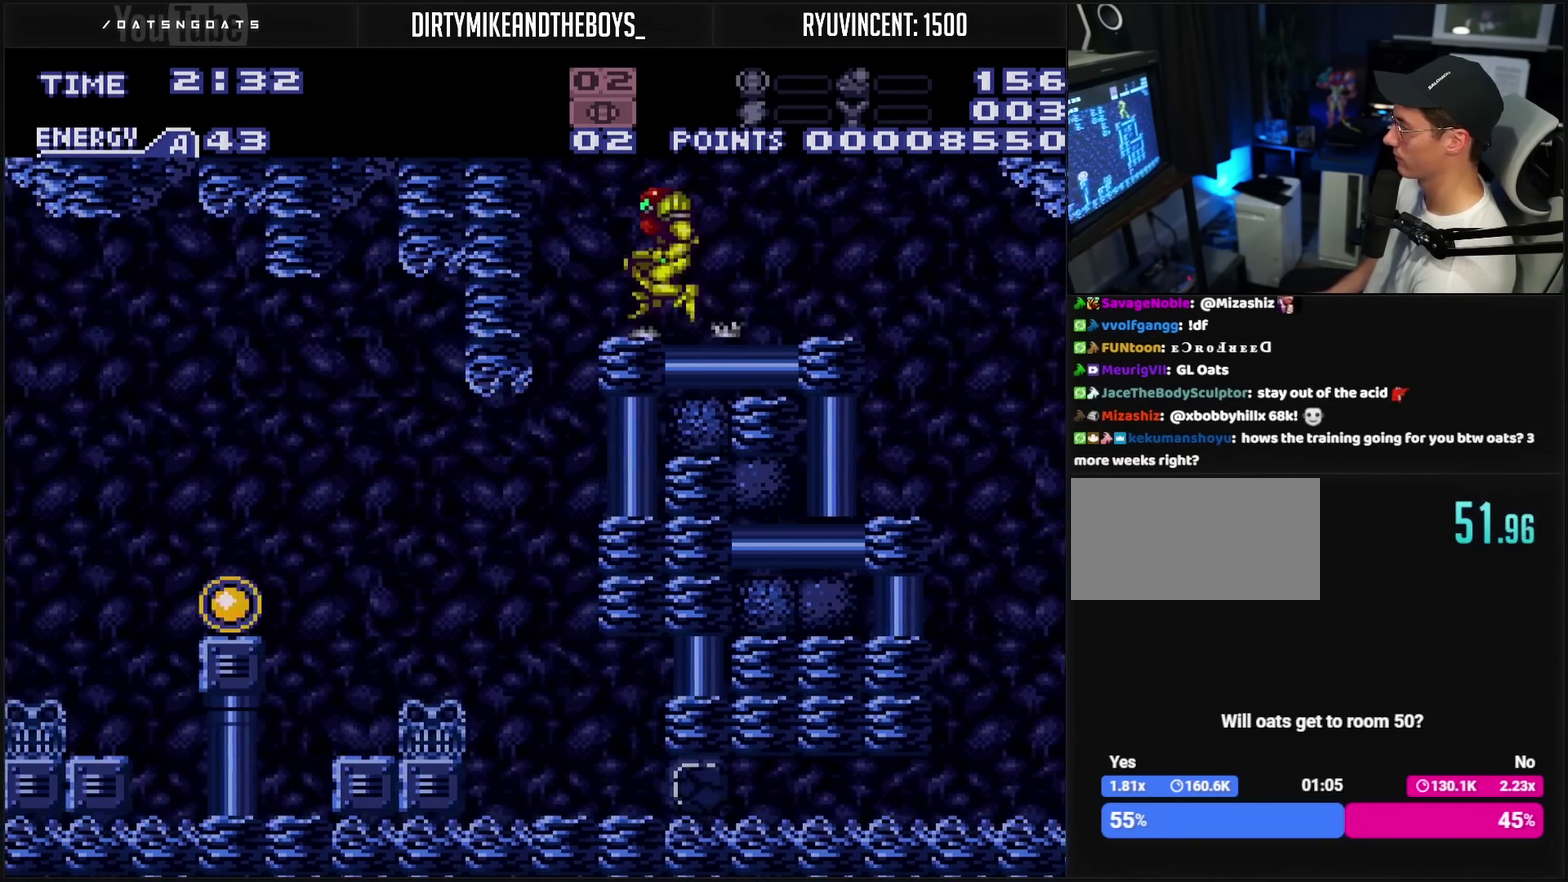
{"buttons": ["CROSS", "DPAD_LEFT"], "events": []}
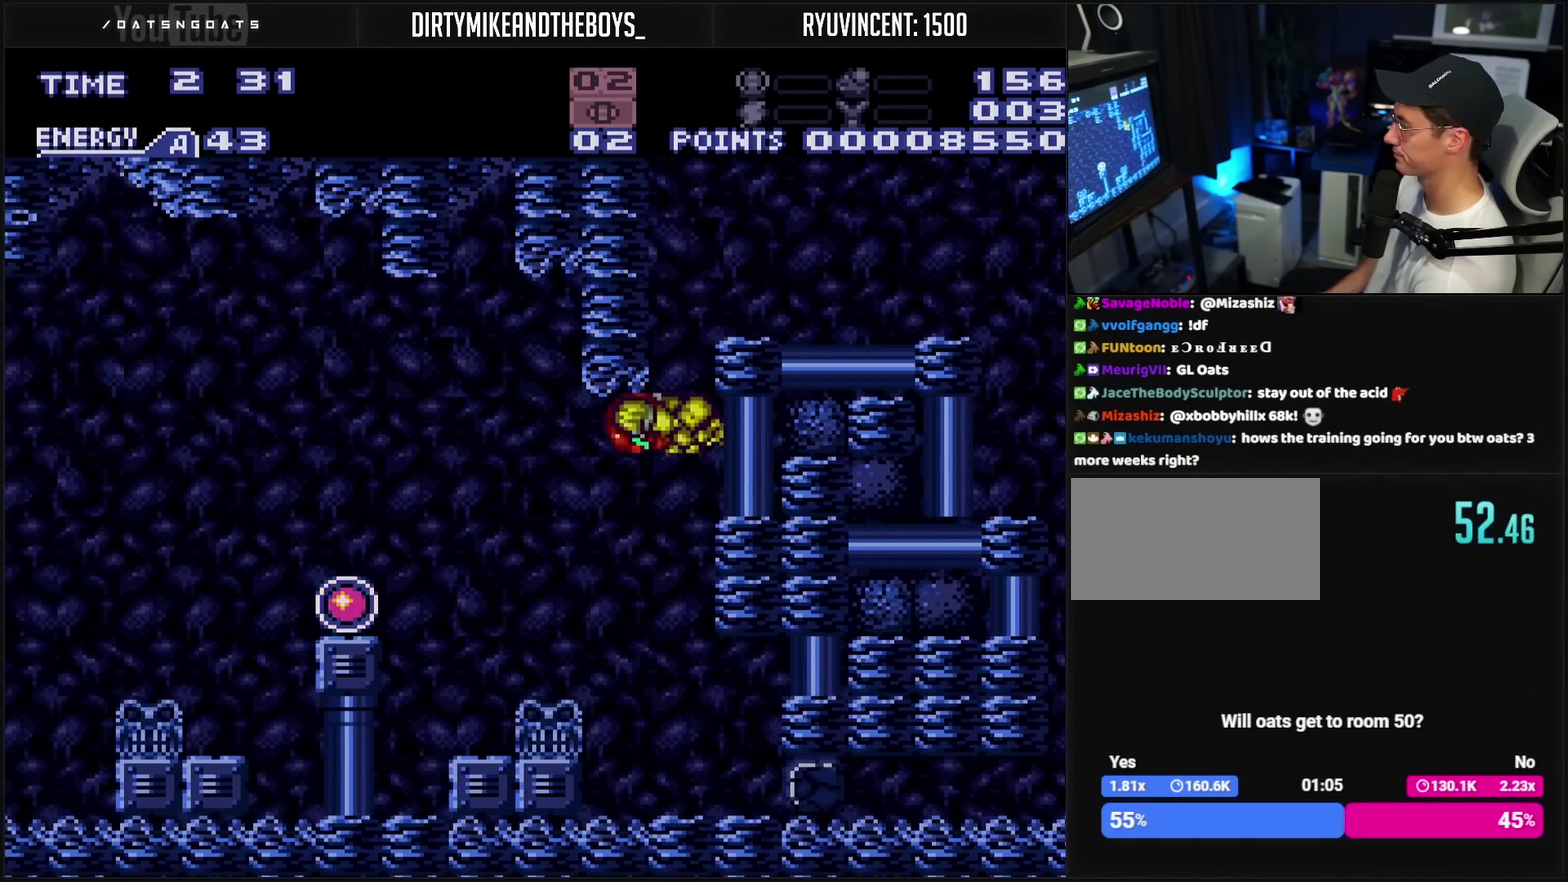
{"buttons": ["CROSS", "DPAD_LEFT"], "events": [[300, "L1", "down"], [350, "L1", "up"]]}